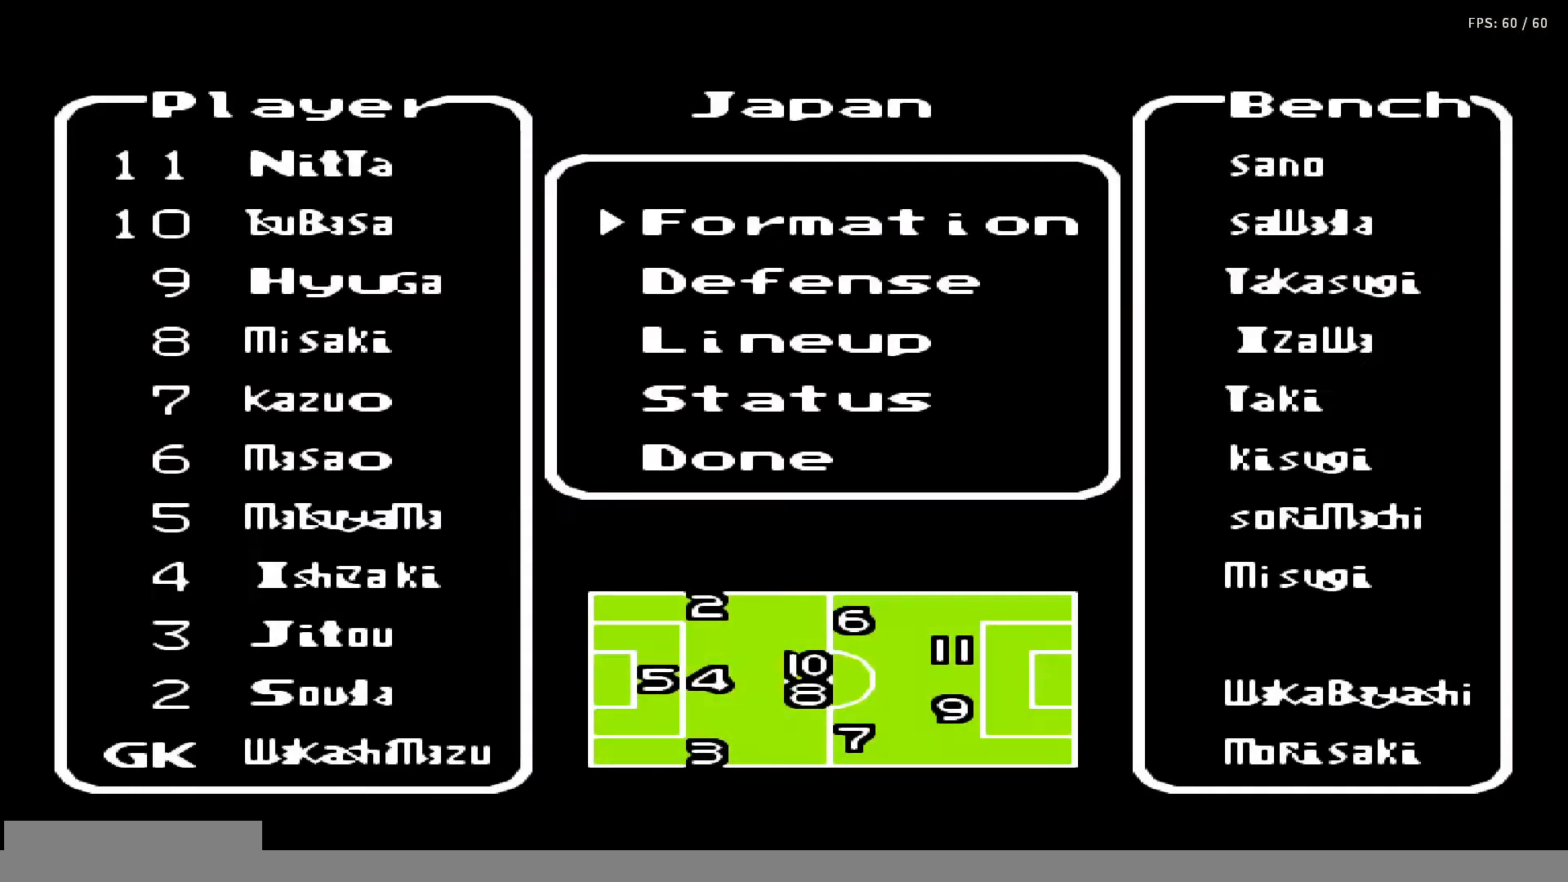
Gameplay with a controller (Nintendo layout); each line is a JSON object with the inputs held at the frame after it. "events" lists button and stick changes between this image and that frame as [ms after this image, input, new state], when the widget could be followed in between. Not read: L3 R3.
{"buttons": ["A"], "events": [[433, "A", "down"]]}
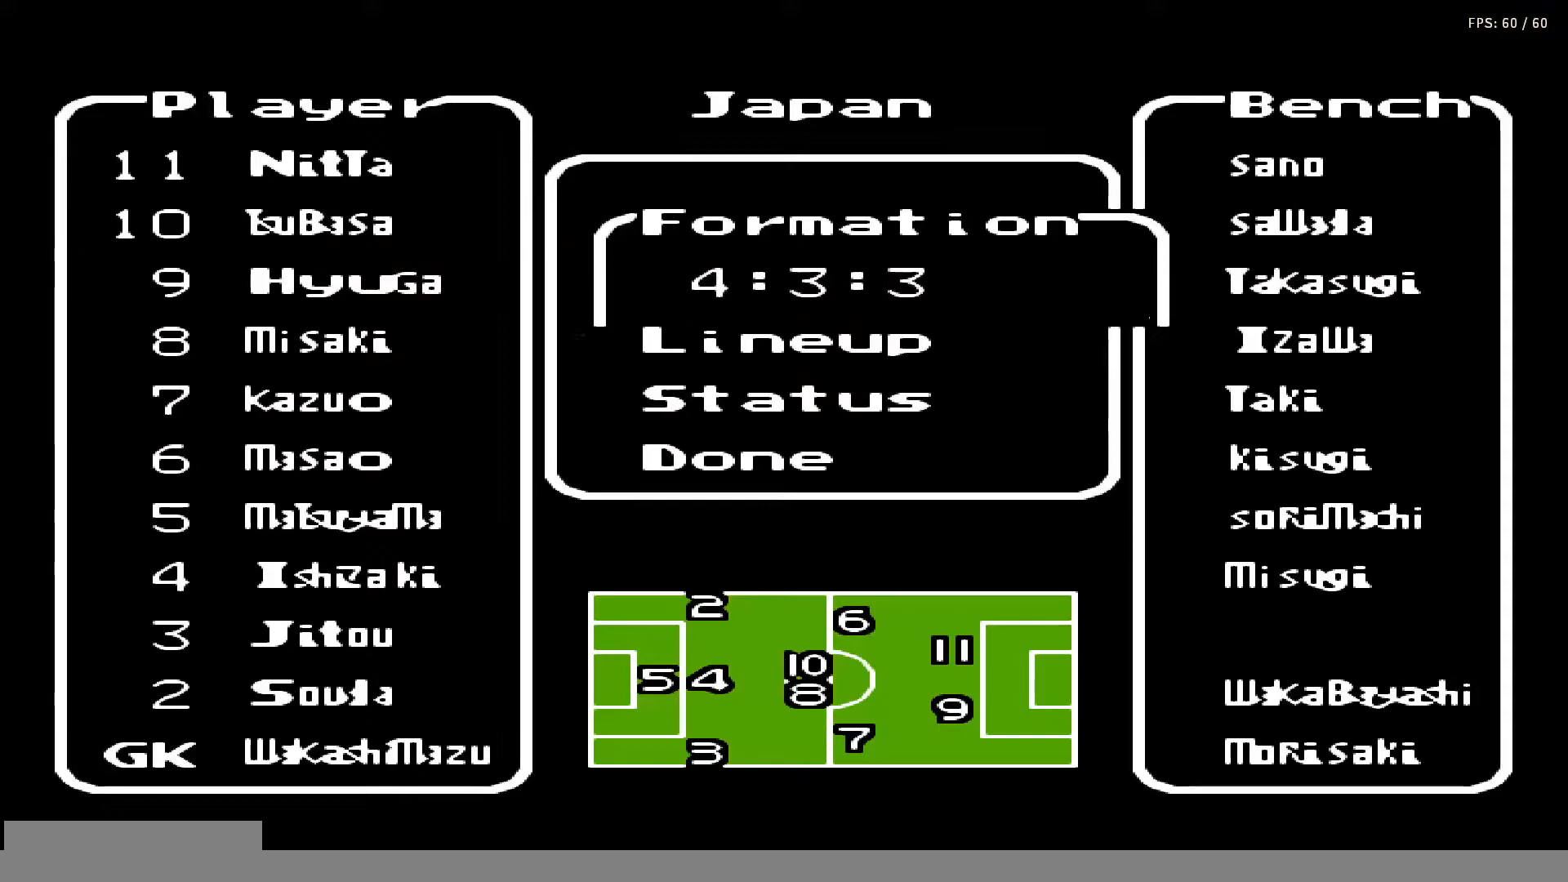
{"buttons": [], "events": [[67, "A", "up"], [217, "DPAD_DOWN", "down"], [317, "DPAD_DOWN", "up"], [417, "DPAD_DOWN", "down"], [483, "DPAD_DOWN", "up"]]}
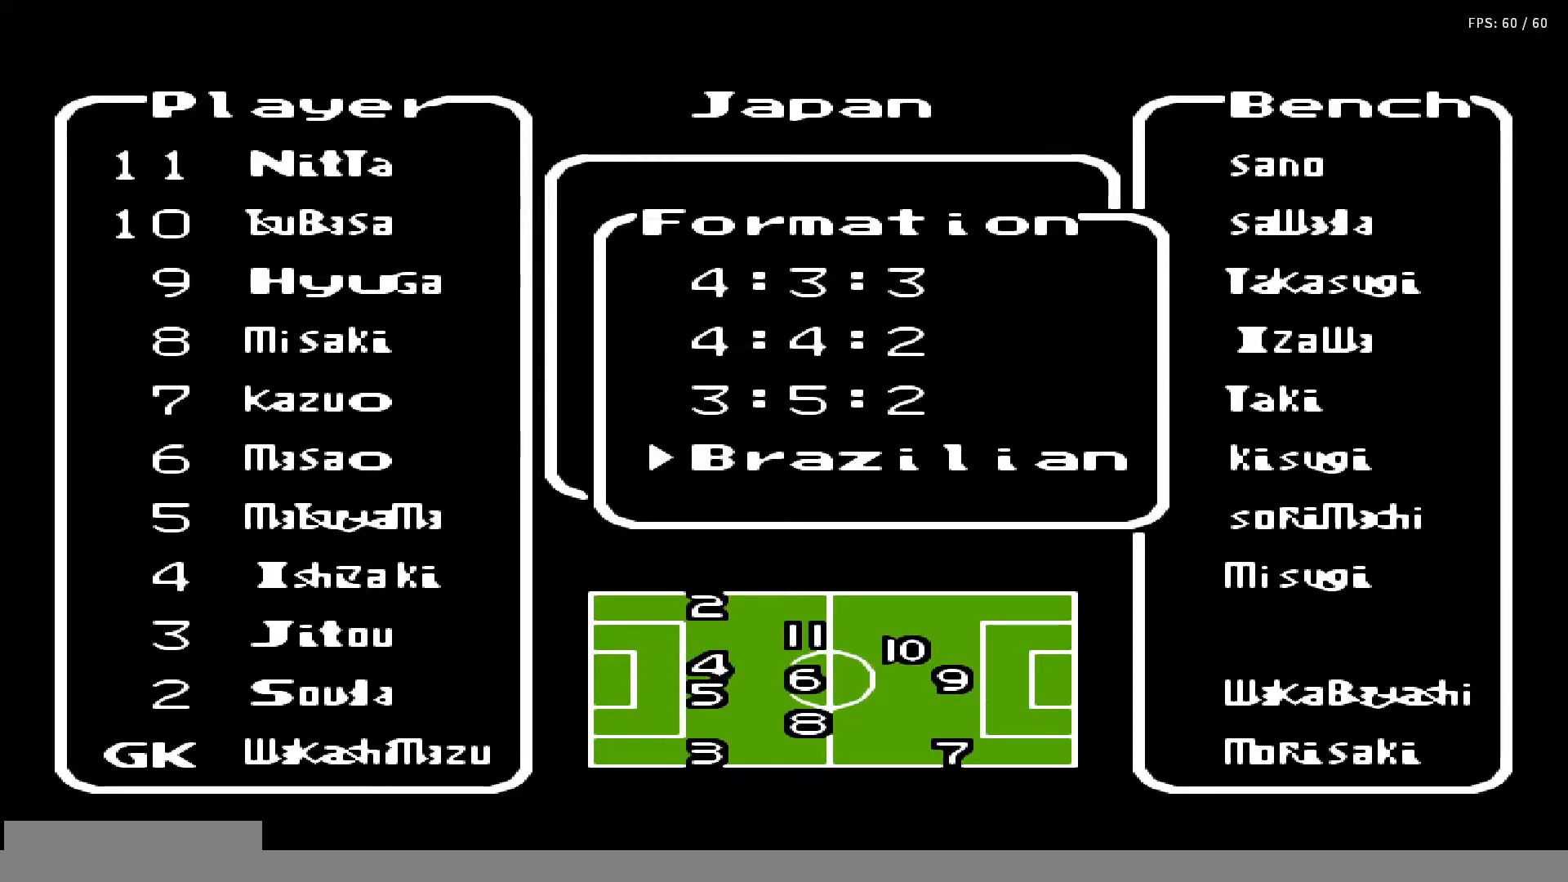
{"buttons": [], "events": [[267, "A", "down"], [383, "A", "up"]]}
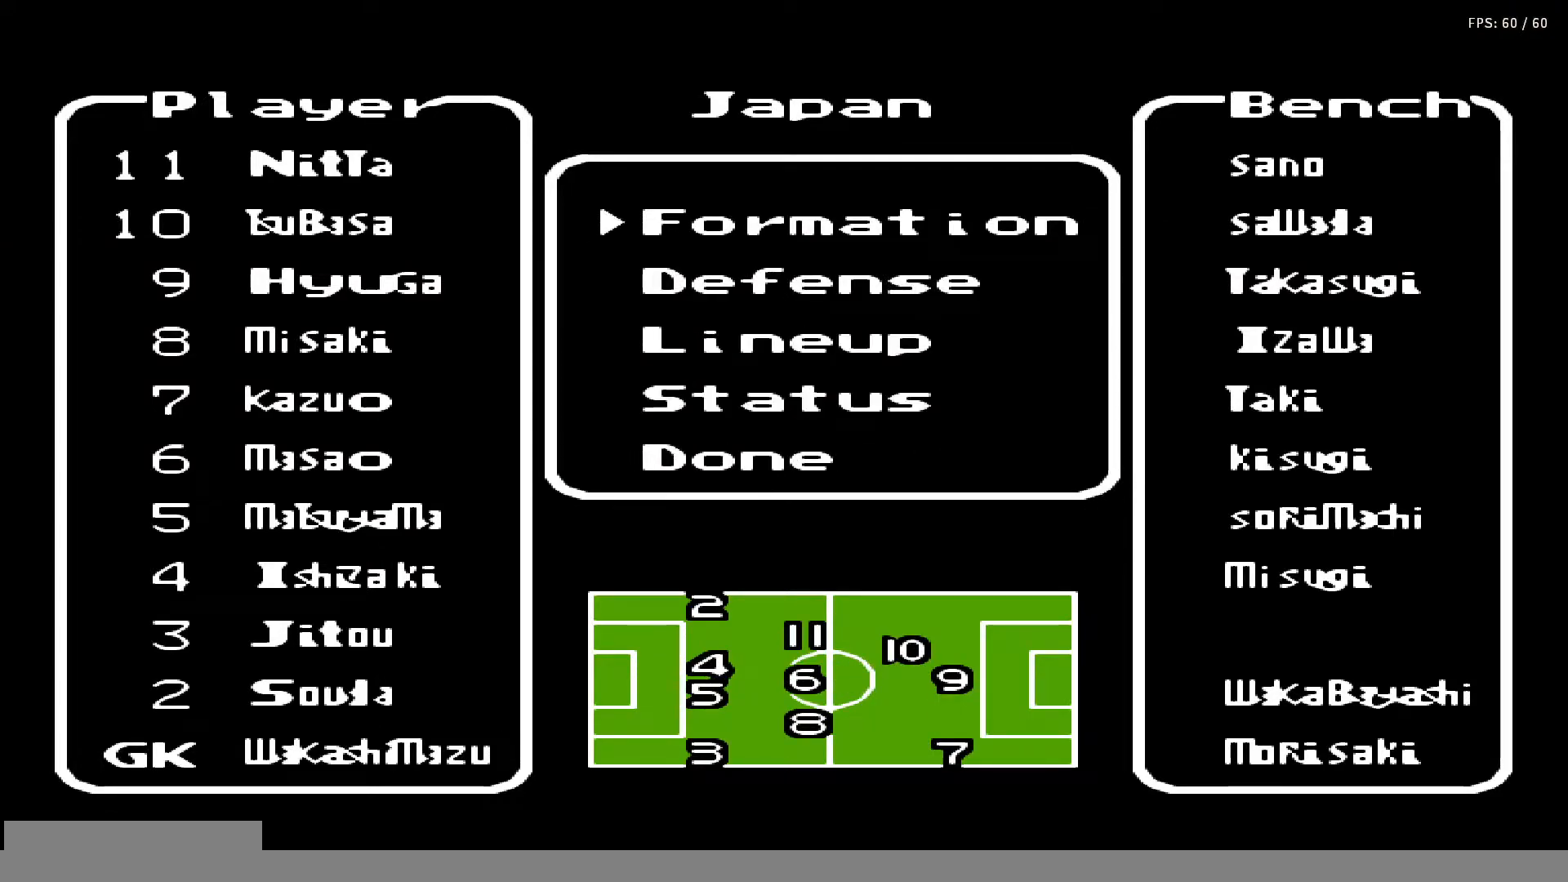
{"buttons": ["DPAD_DOWN"], "events": [[467, "DPAD_DOWN", "down"]]}
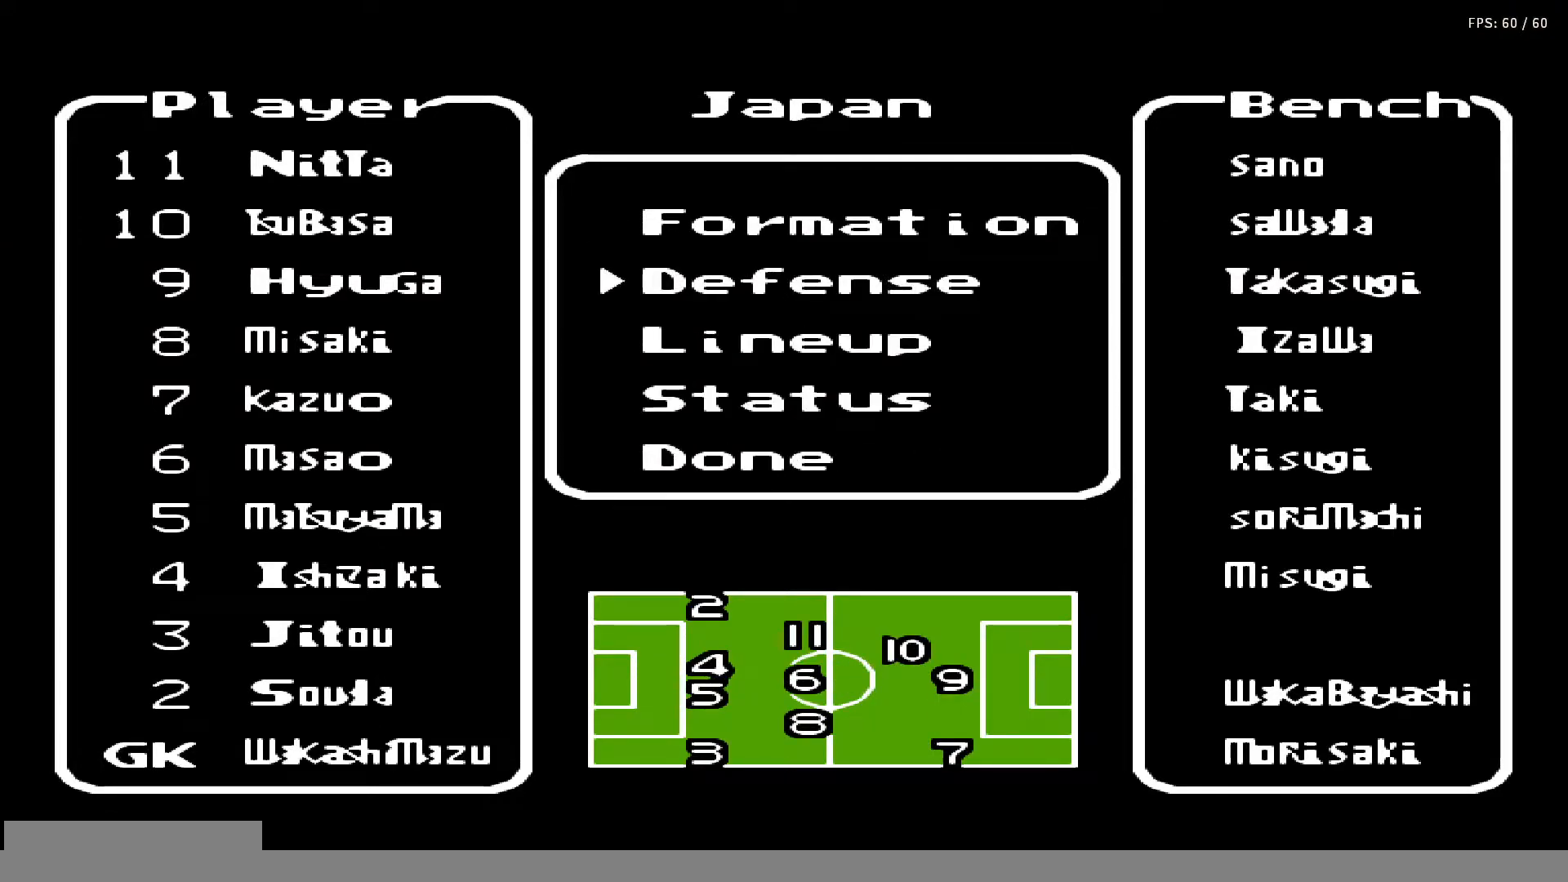
{"buttons": [], "events": [[33, "DPAD_DOWN", "up"], [183, "A", "down"], [300, "A", "up"]]}
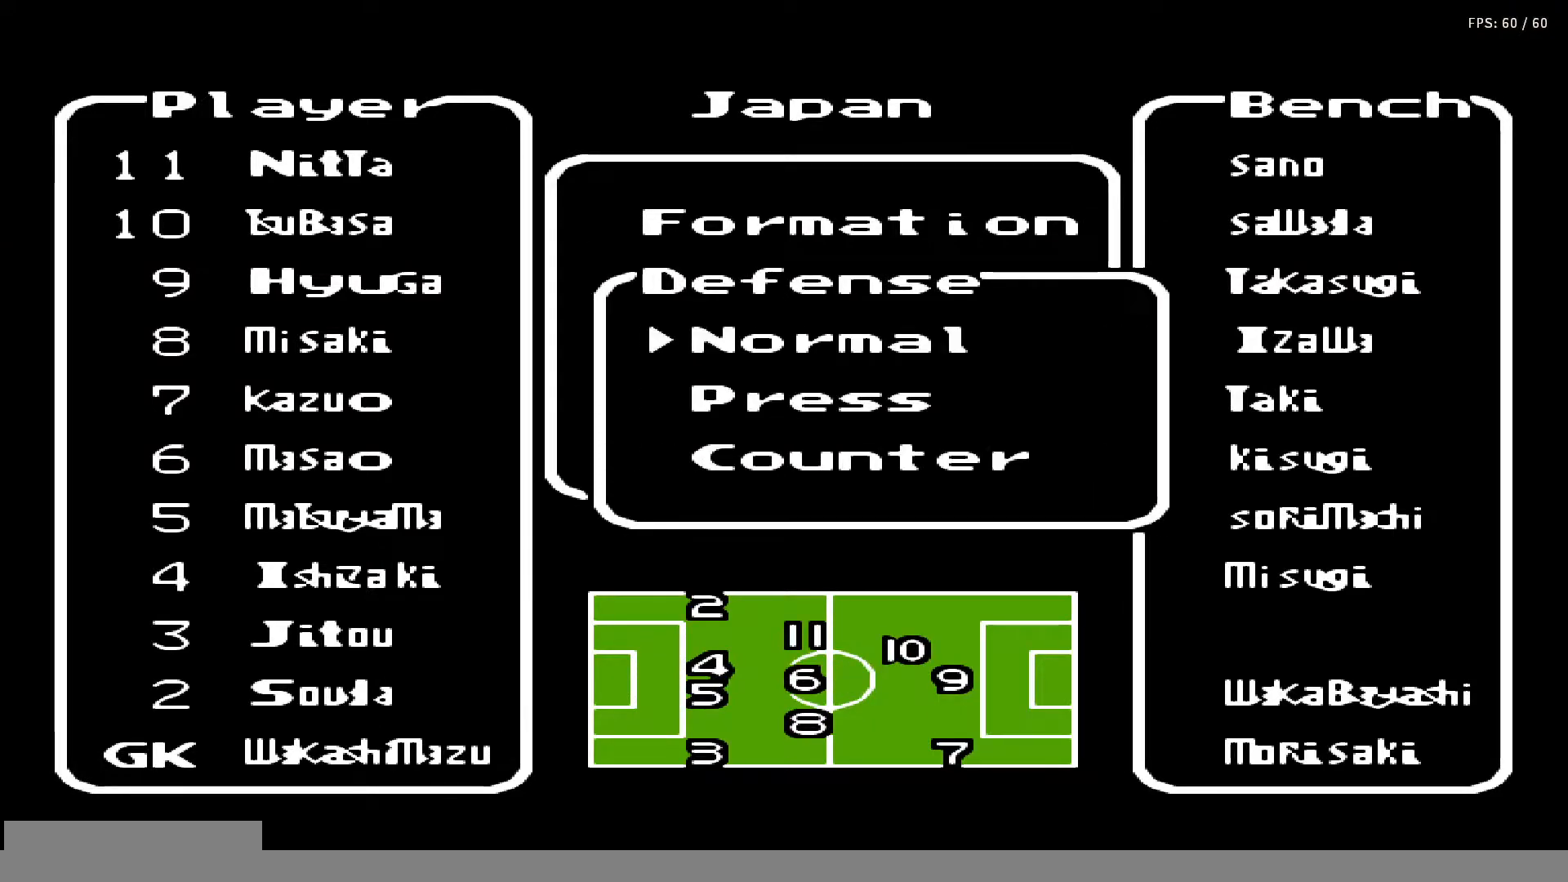
{"buttons": [], "events": [[67, "DPAD_DOWN", "down"], [150, "DPAD_DOWN", "up"]]}
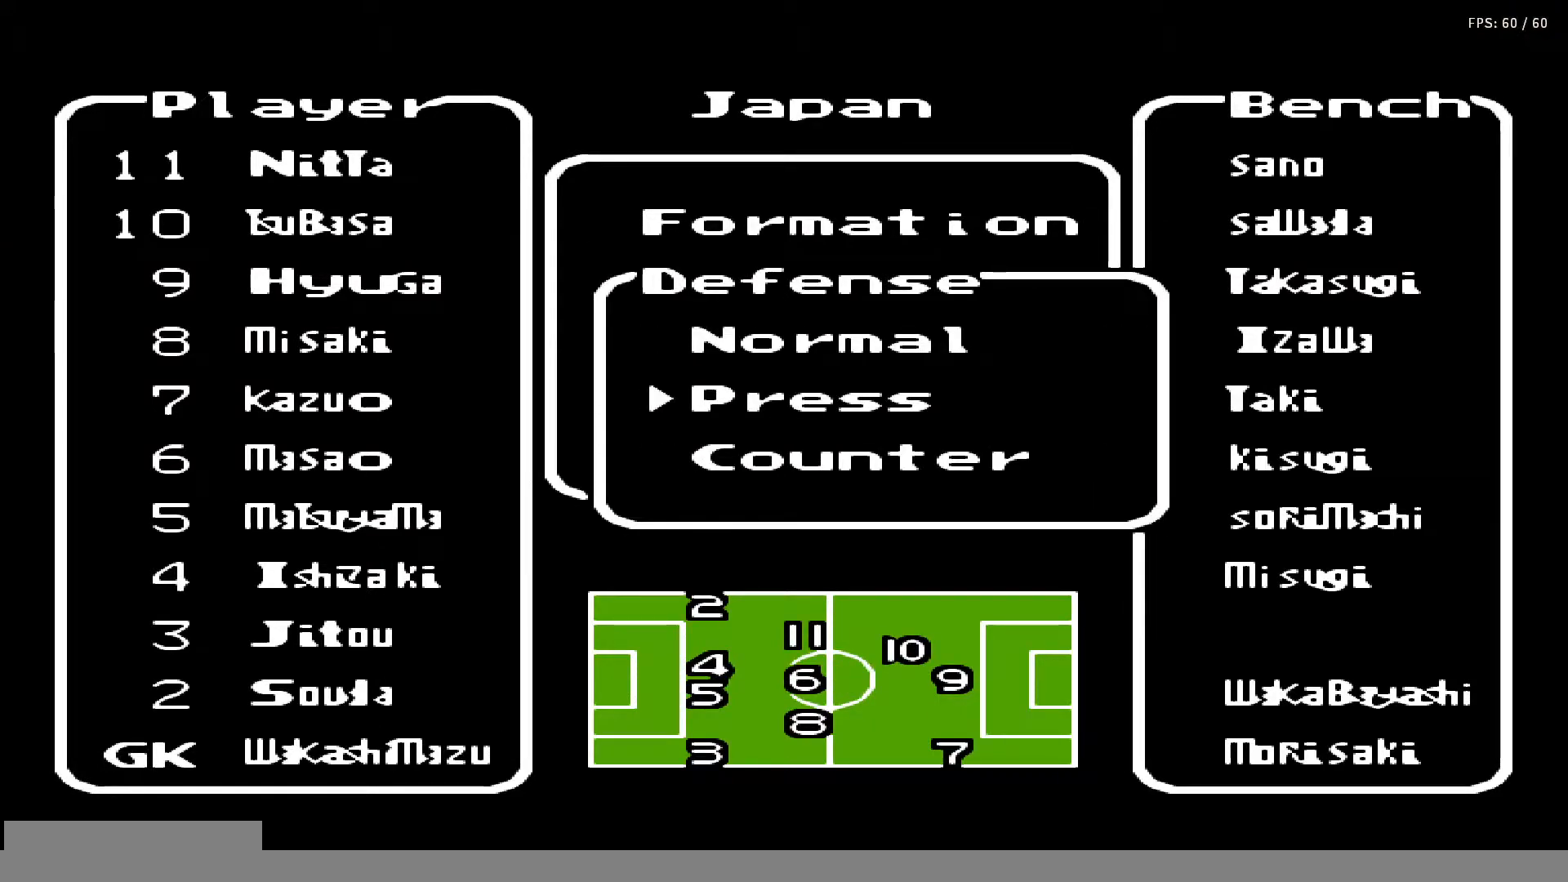
{"buttons": [], "events": [[250, "DPAD_DOWN", "down"], [350, "DPAD_DOWN", "up"]]}
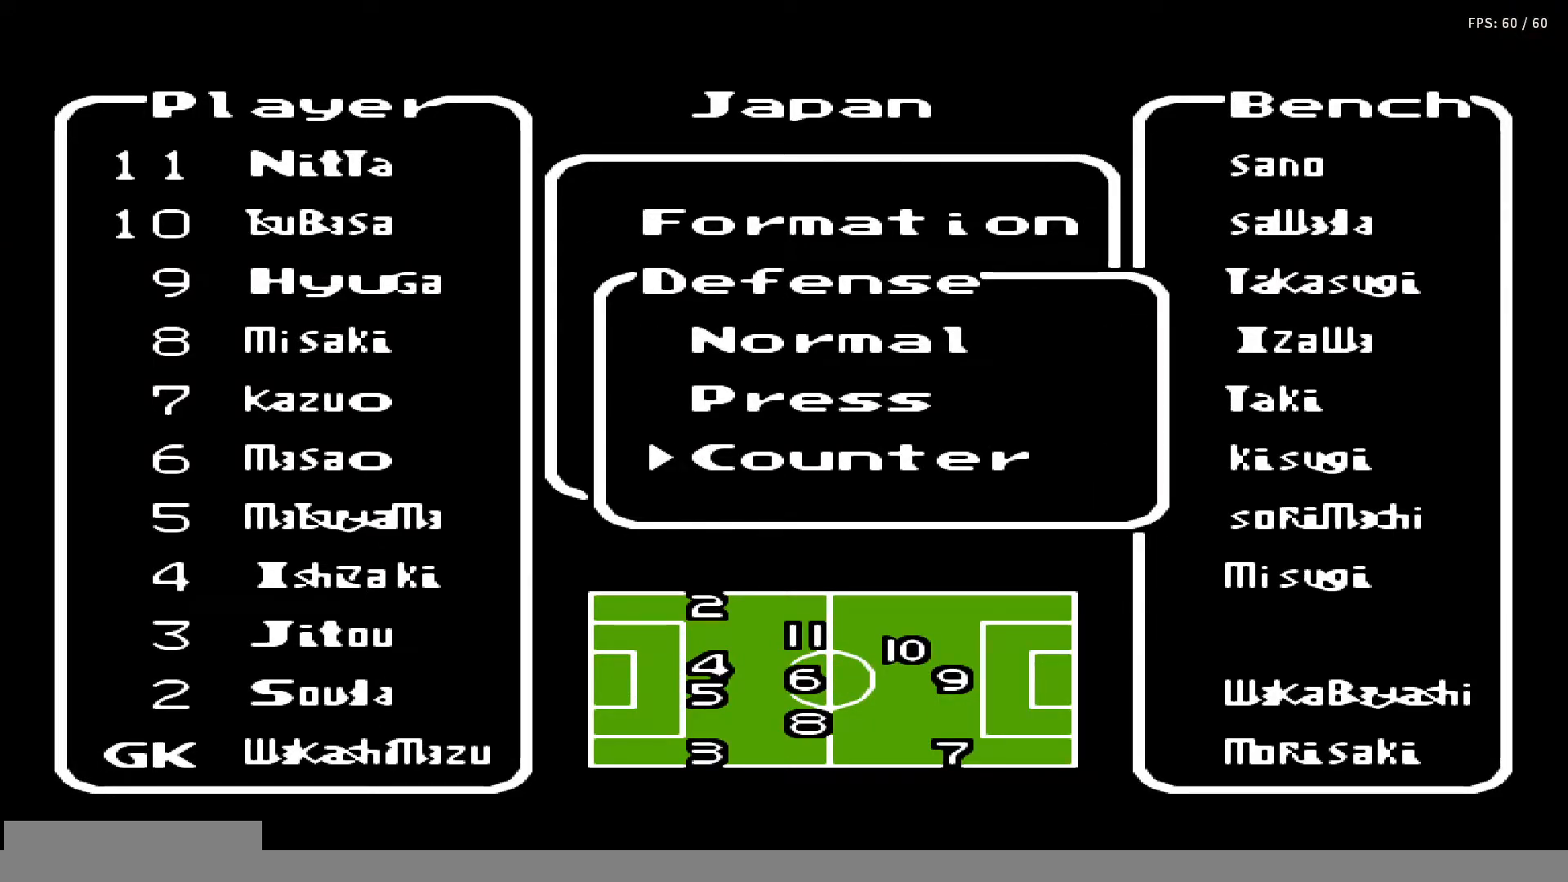
{"buttons": [], "events": [[17, "A", "down"], [133, "A", "up"], [417, "DPAD_DOWN", "down"], [500, "DPAD_DOWN", "up"]]}
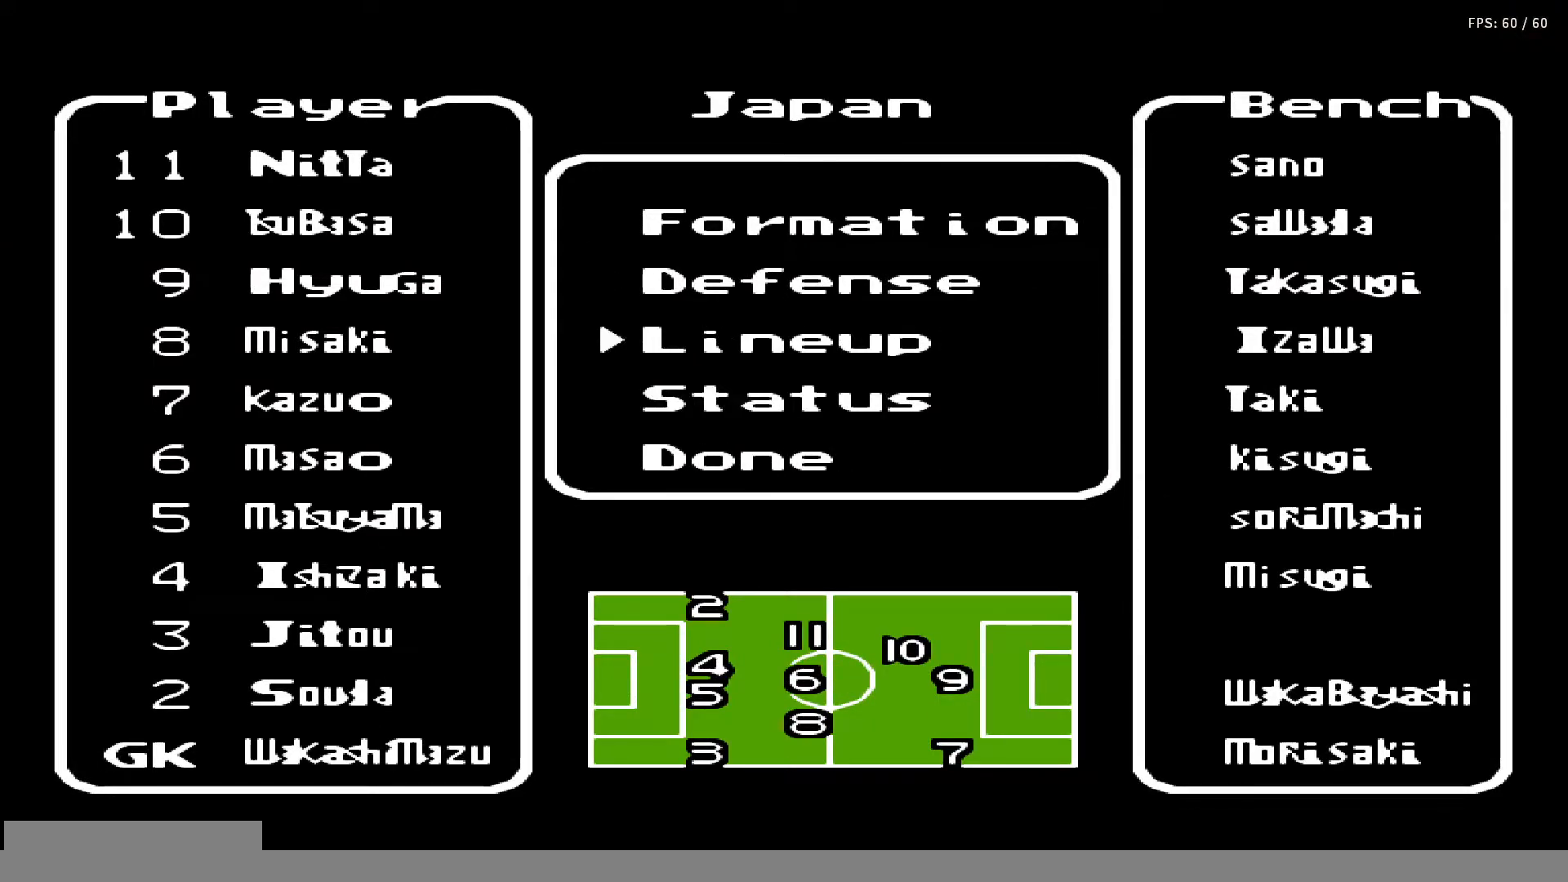
{"buttons": [], "events": [[117, "A", "down"], [183, "A", "up"]]}
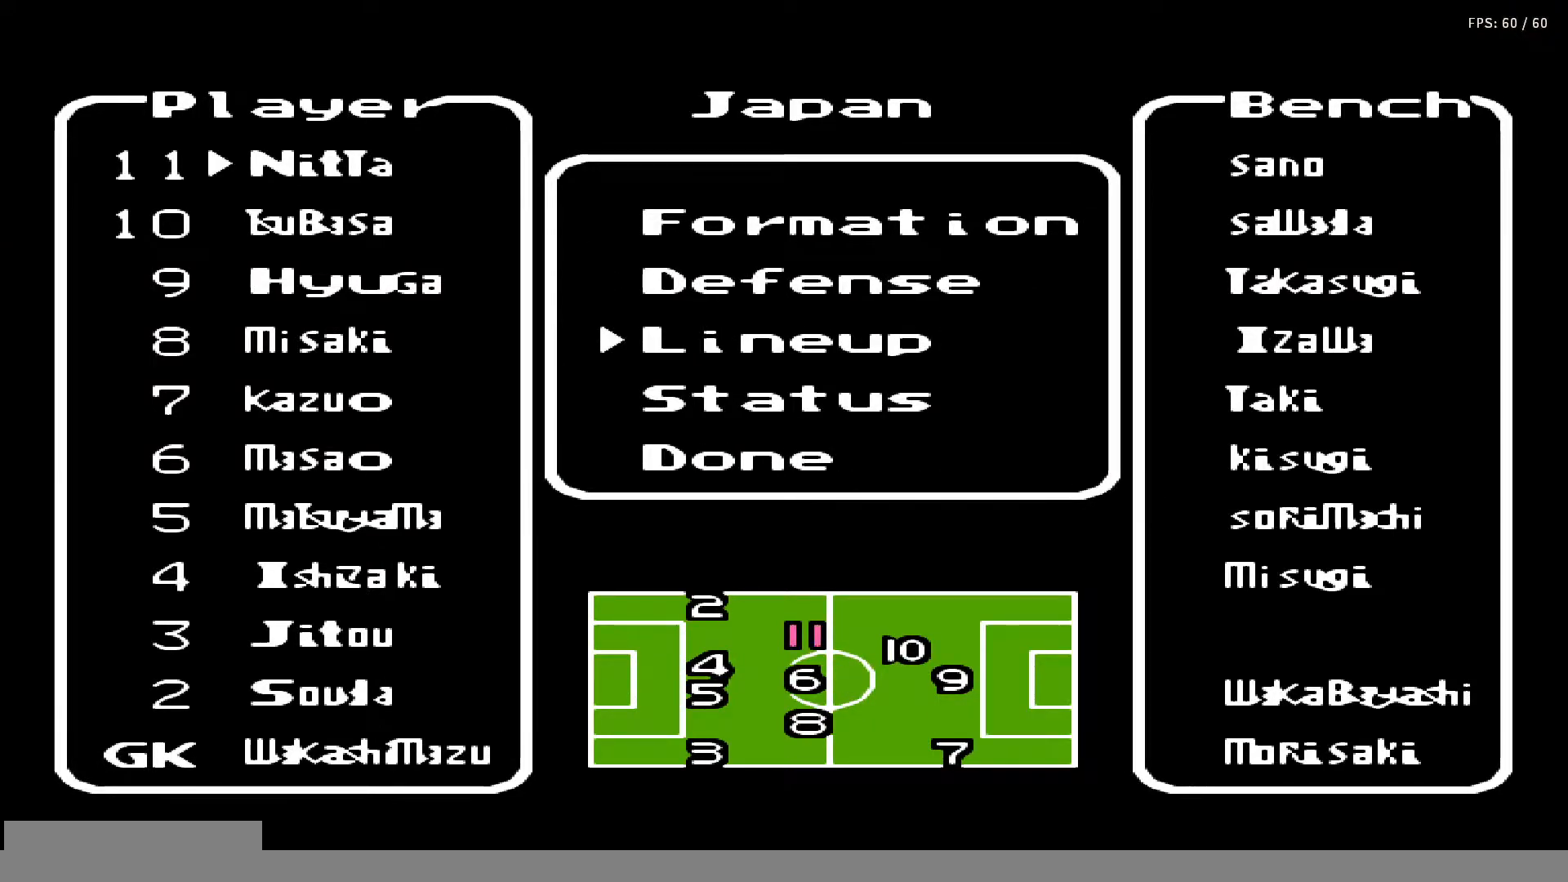
{"buttons": [], "events": [[33, "A", "down"], [117, "A", "up"], [333, "DPAD_RIGHT", "down"], [450, "DPAD_RIGHT", "up"]]}
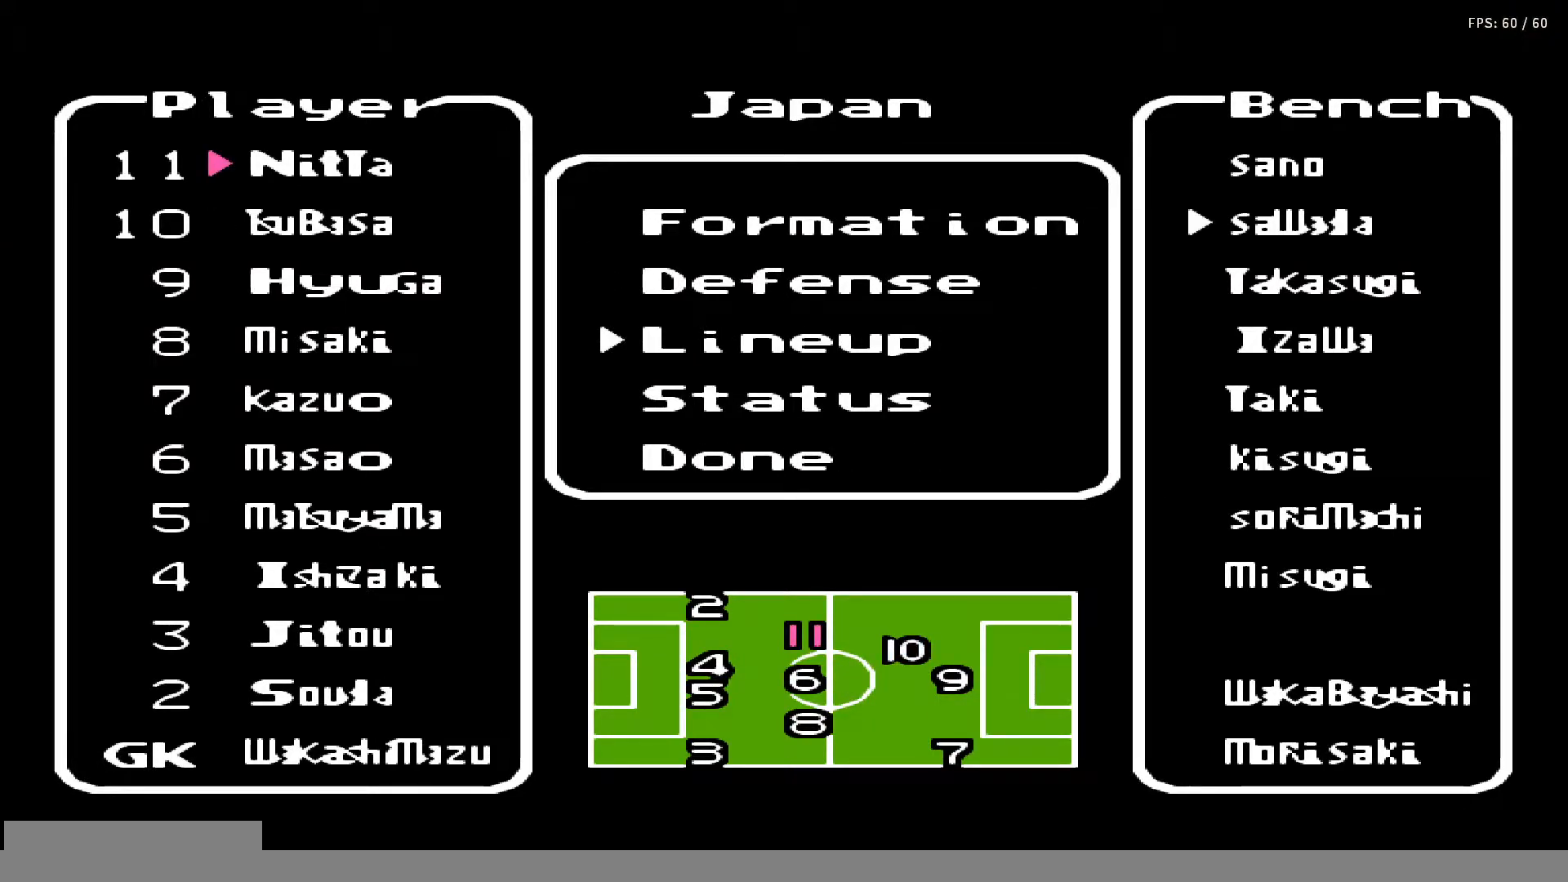
{"buttons": [], "events": [[367, "DPAD_LEFT", "down"], [433, "DPAD_LEFT", "up"]]}
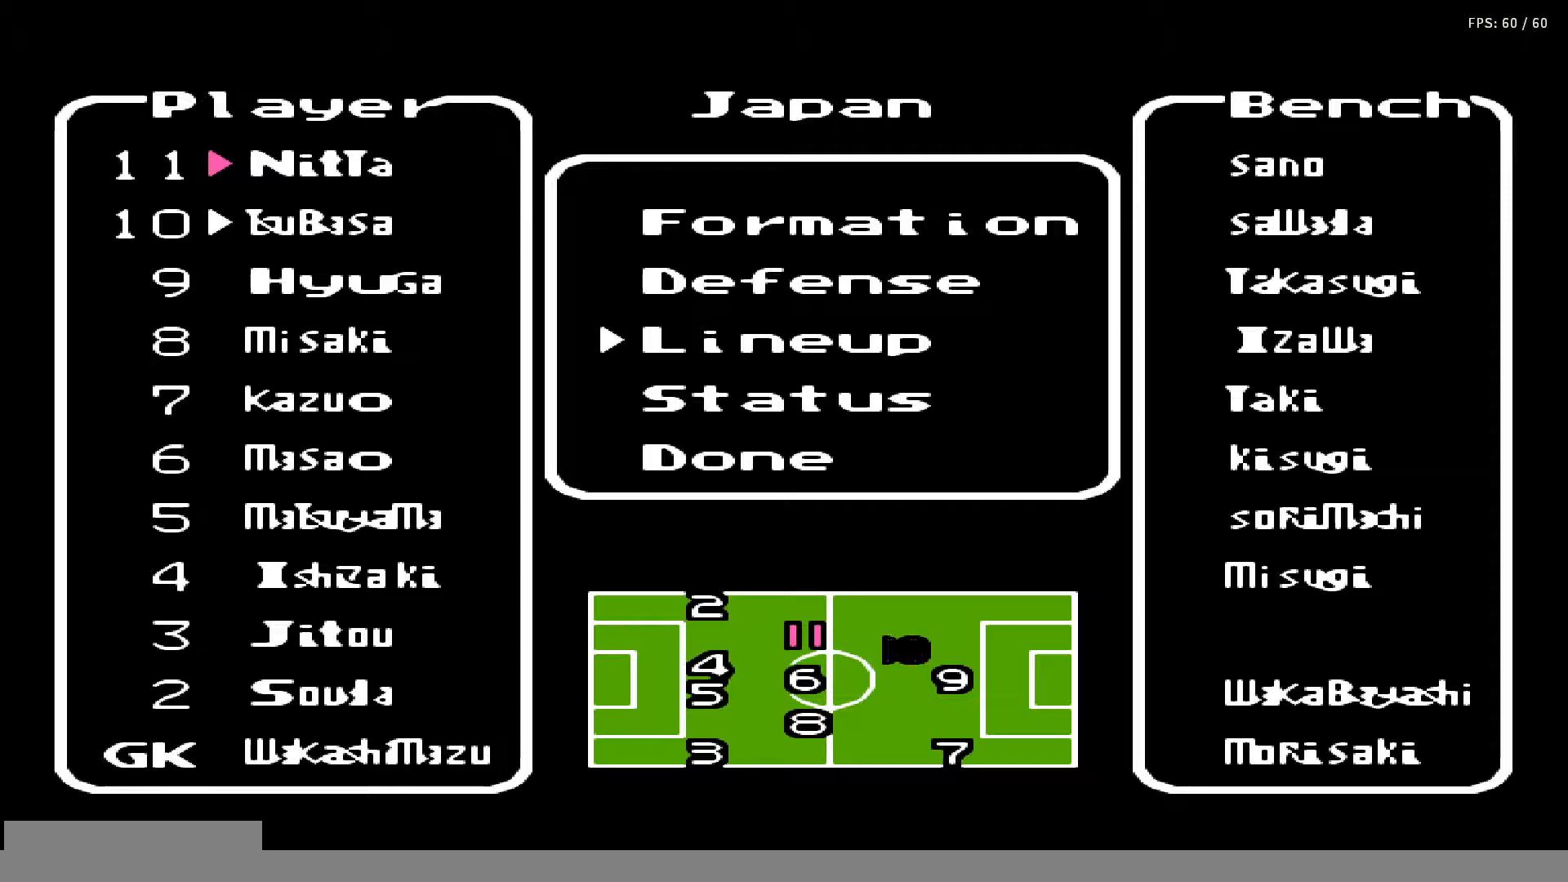
{"buttons": [], "events": [[100, "B", "down"], [200, "B", "up"], [417, "DPAD_DOWN", "down"], [500, "DPAD_DOWN", "up"]]}
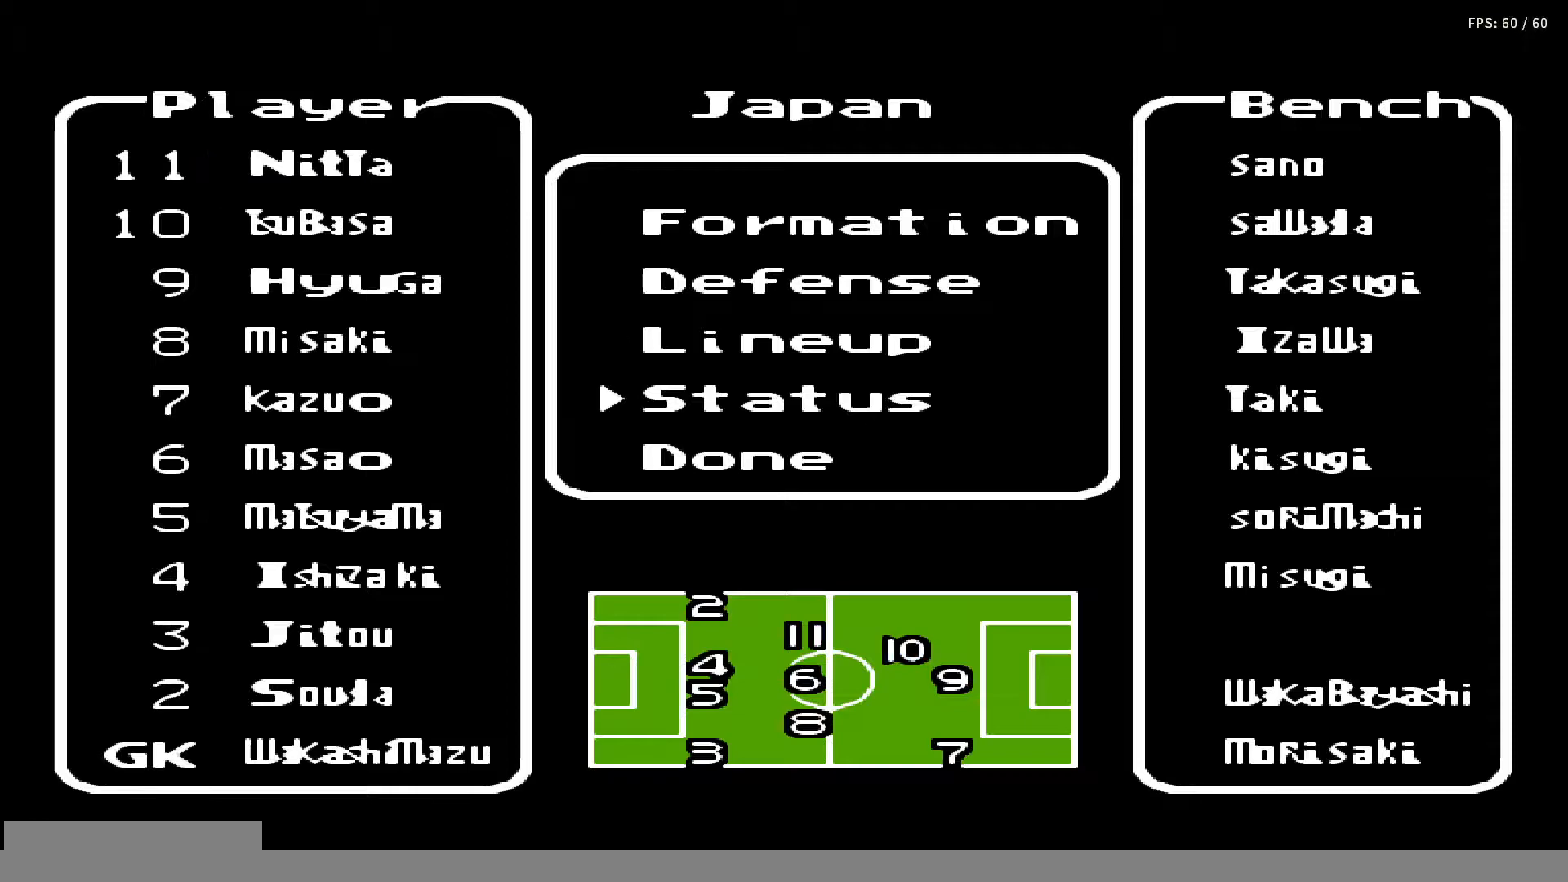
{"buttons": ["A"], "events": [[333, "DPAD_UP", "down"], [417, "DPAD_UP", "up"], [500, "A", "down"]]}
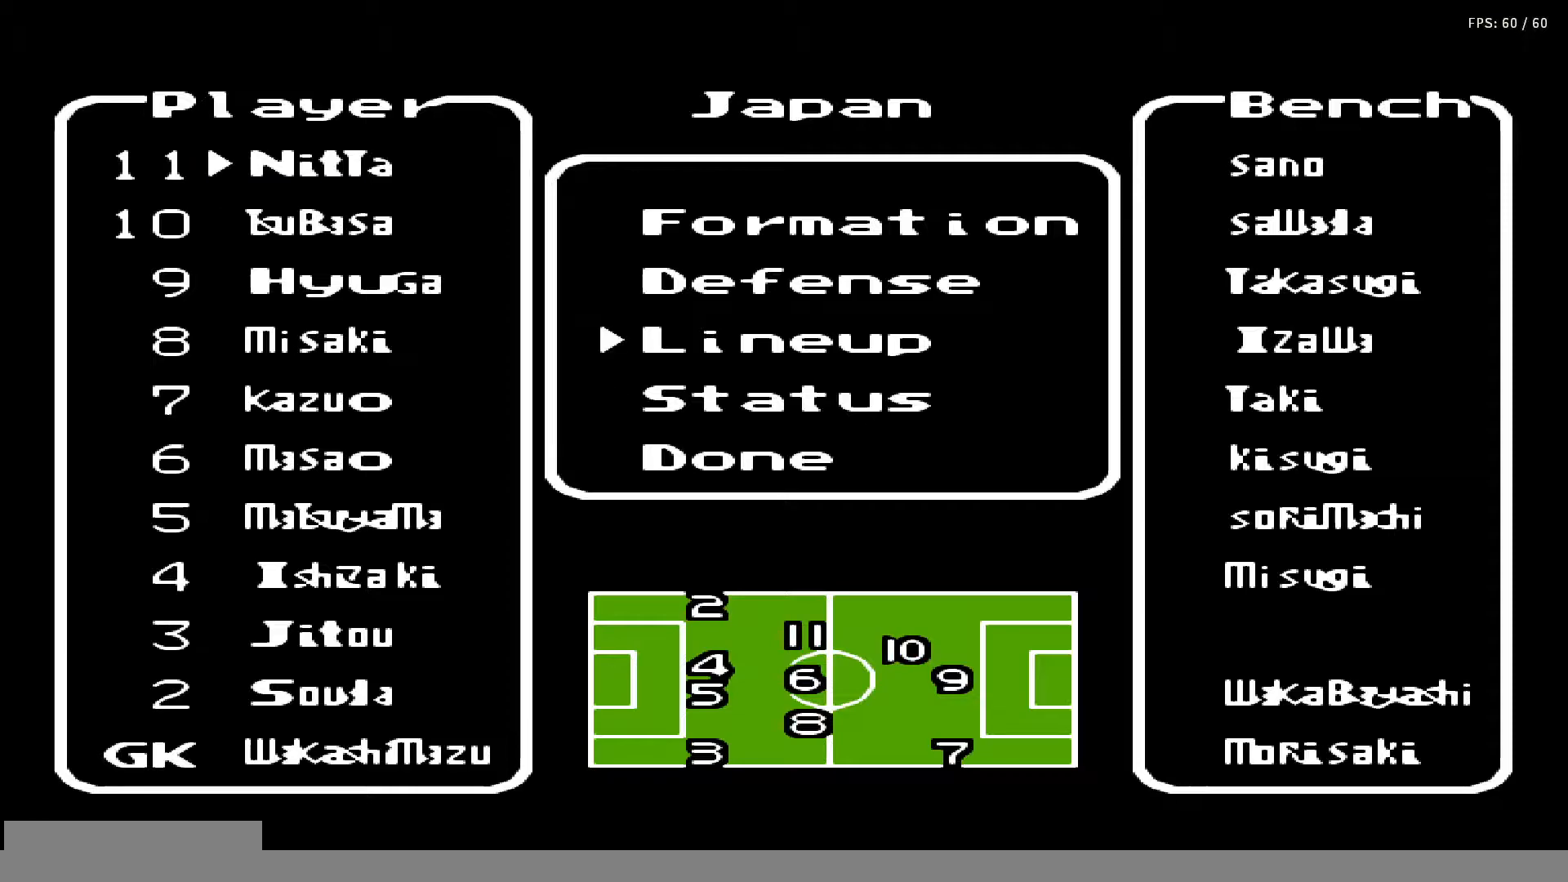
{"buttons": ["A"], "events": [[67, "A", "up"], [250, "DPAD_UP", "down"], [350, "DPAD_UP", "up"], [500, "A", "down"]]}
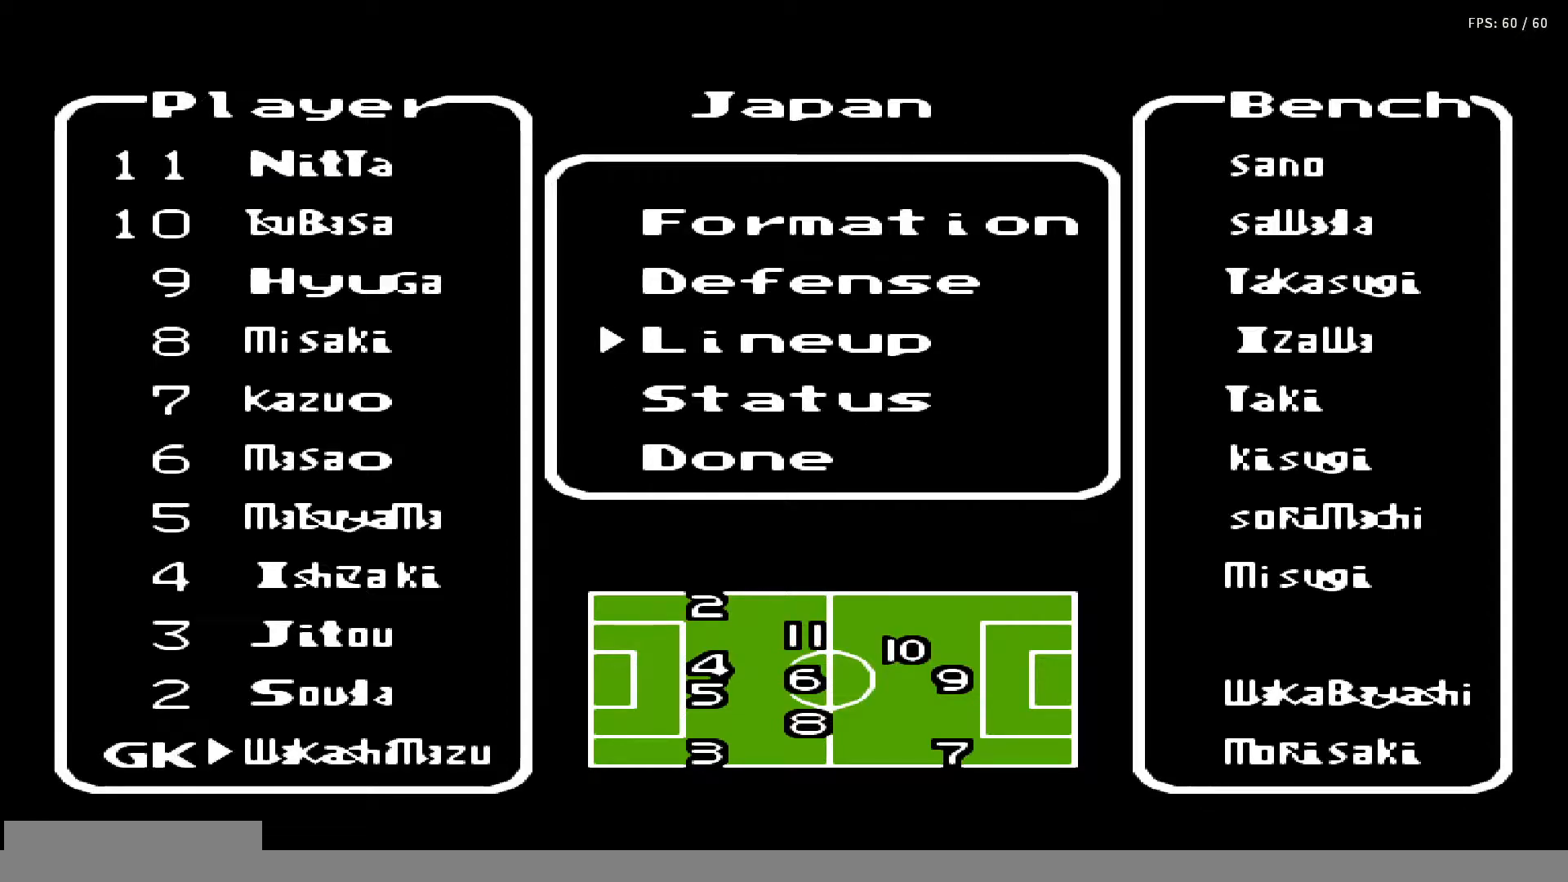
{"buttons": [], "events": [[67, "A", "up"], [333, "DPAD_RIGHT", "down"], [400, "DPAD_RIGHT", "up"]]}
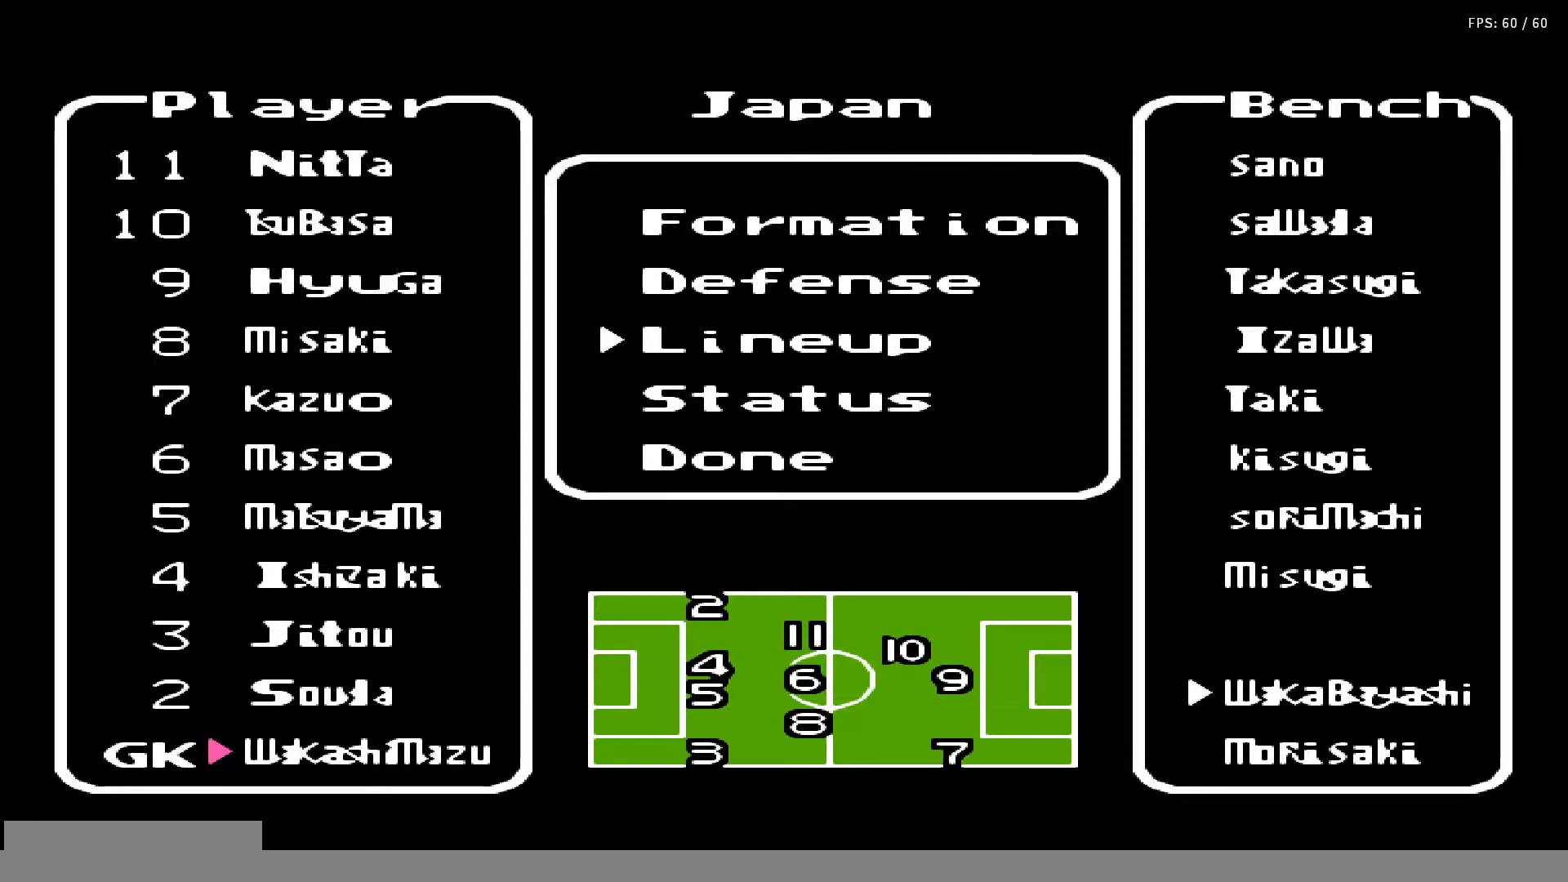
{"buttons": [], "events": [[167, "A", "down"], [250, "A", "up"]]}
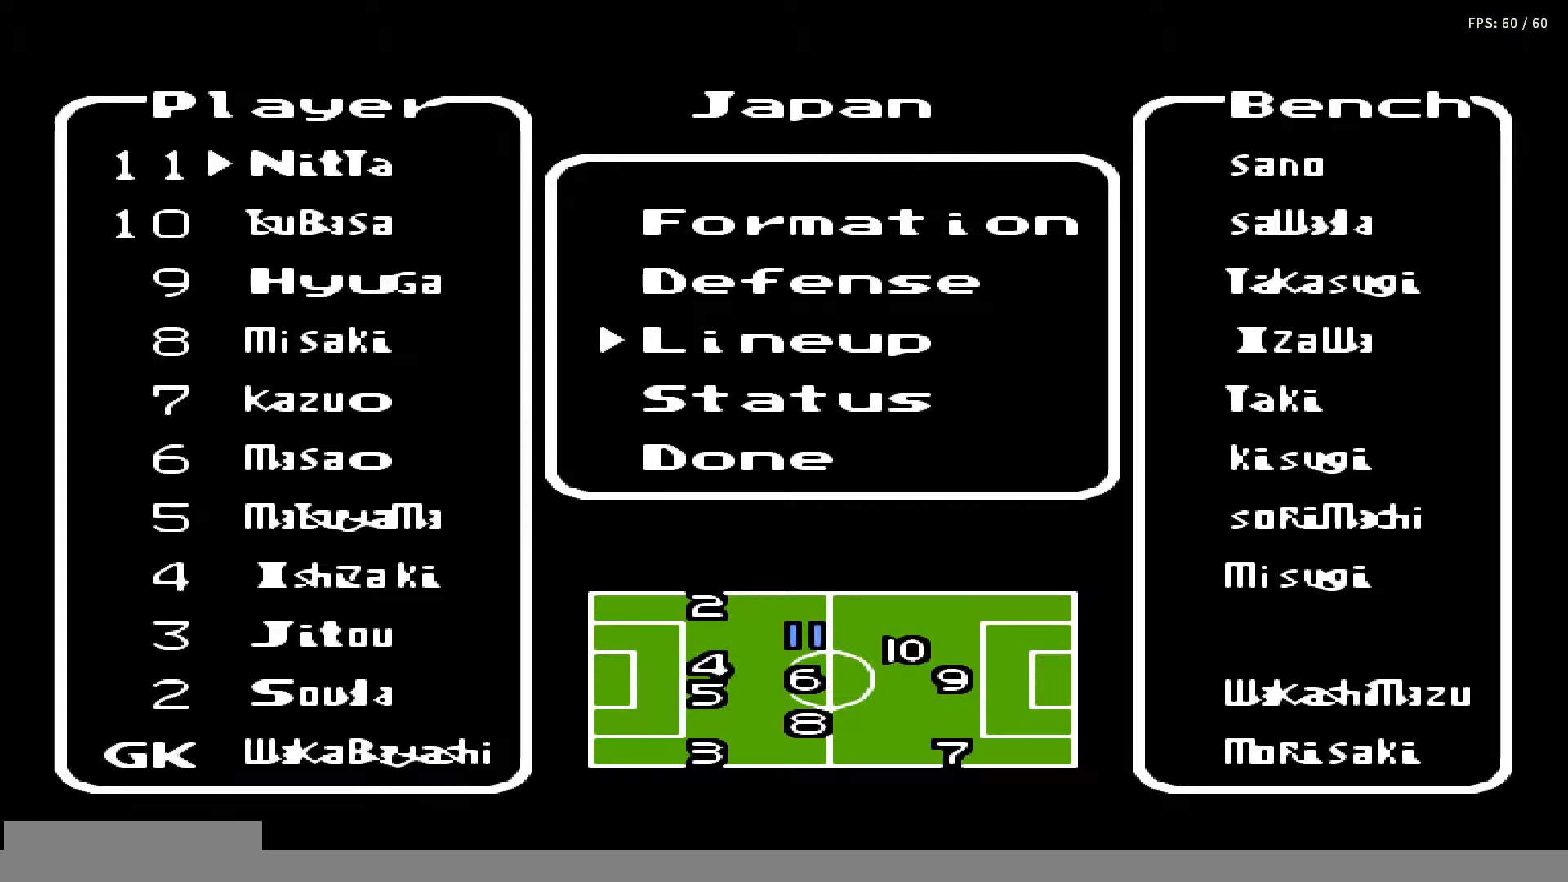
{"buttons": ["DPAD_DOWN"], "events": [[133, "DPAD_DOWN", "down"], [217, "DPAD_DOWN", "up"], [300, "DPAD_DOWN", "down"], [383, "DPAD_DOWN", "up"], [450, "DPAD_DOWN", "down"]]}
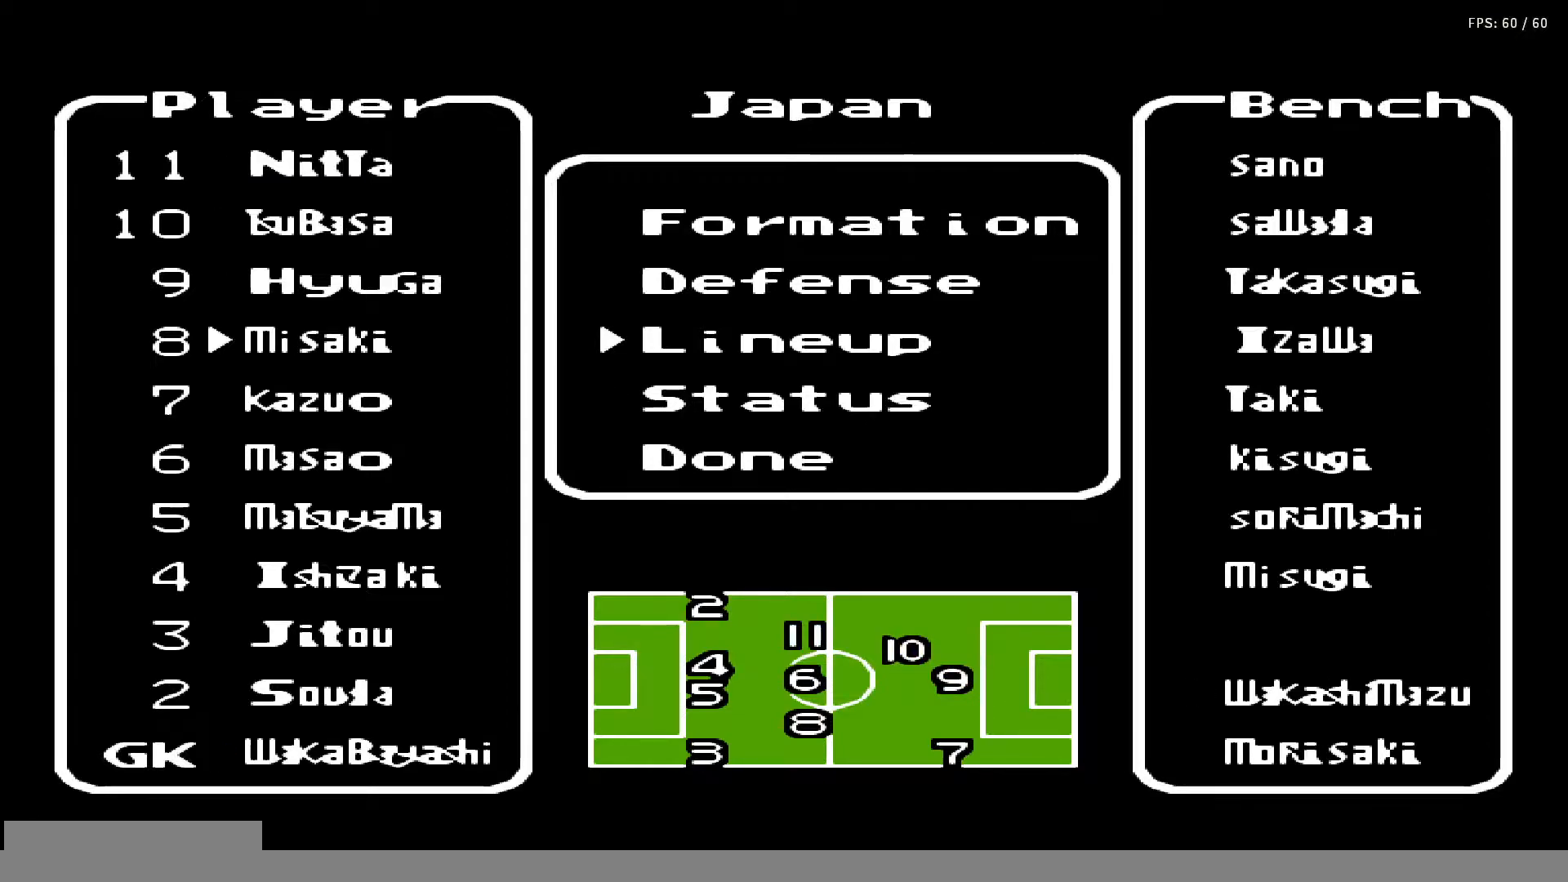
{"buttons": [], "events": [[33, "DPAD_DOWN", "up"], [83, "DPAD_DOWN", "down"], [167, "DPAD_DOWN", "up"], [233, "DPAD_DOWN", "down"], [333, "DPAD_DOWN", "up"], [417, "DPAD_DOWN", "down"], [483, "DPAD_DOWN", "up"]]}
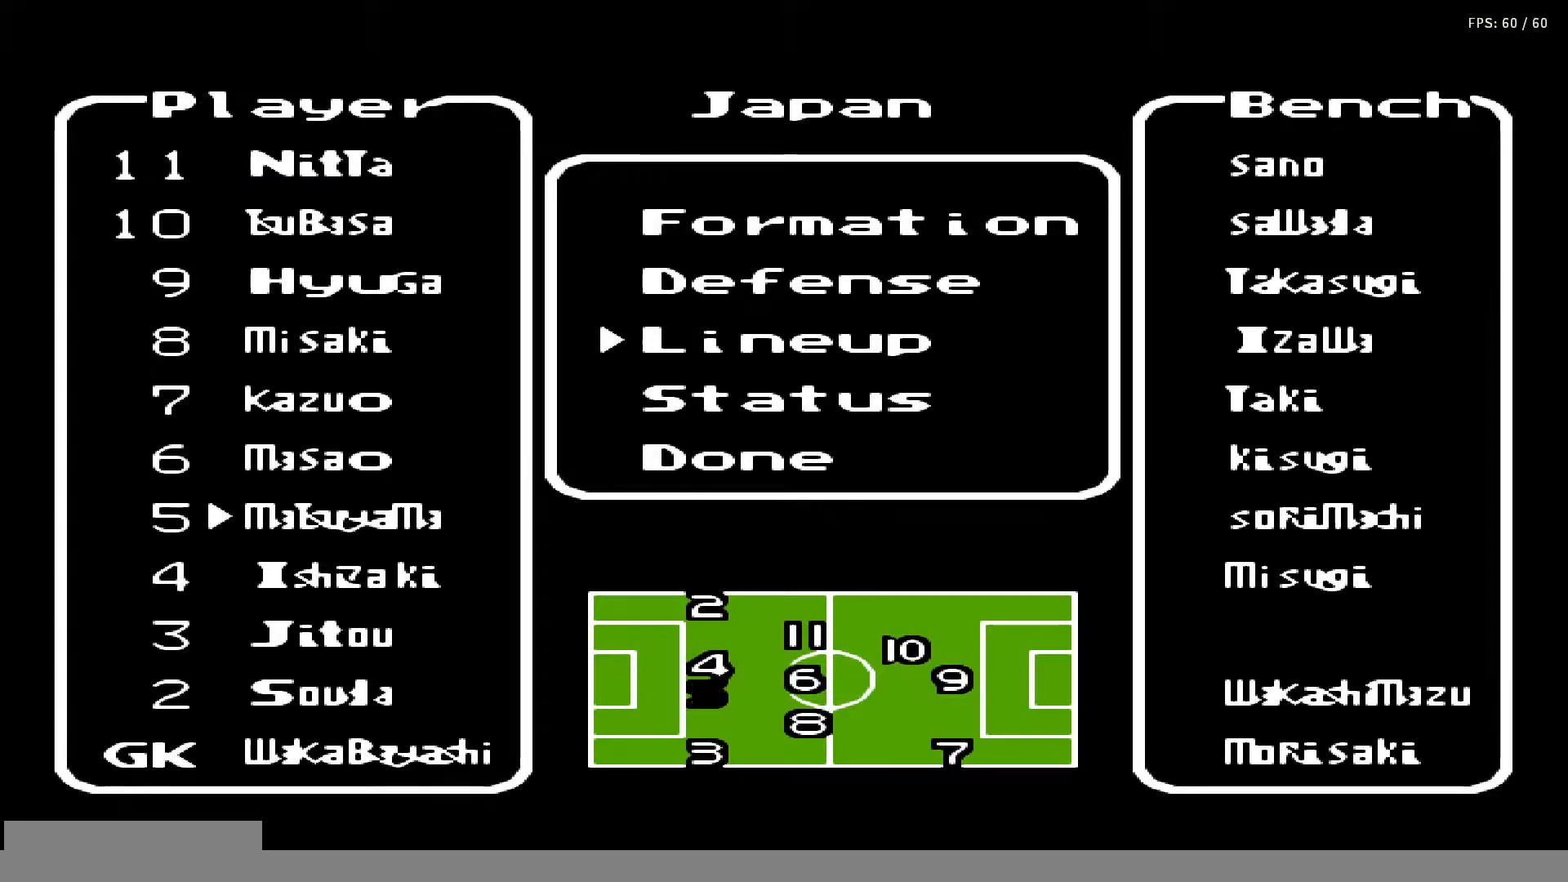
{"buttons": [], "events": [[67, "DPAD_DOWN", "down"], [150, "DPAD_DOWN", "up"], [250, "DPAD_DOWN", "down"], [300, "DPAD_DOWN", "up"], [400, "DPAD_DOWN", "down"], [483, "DPAD_DOWN", "up"]]}
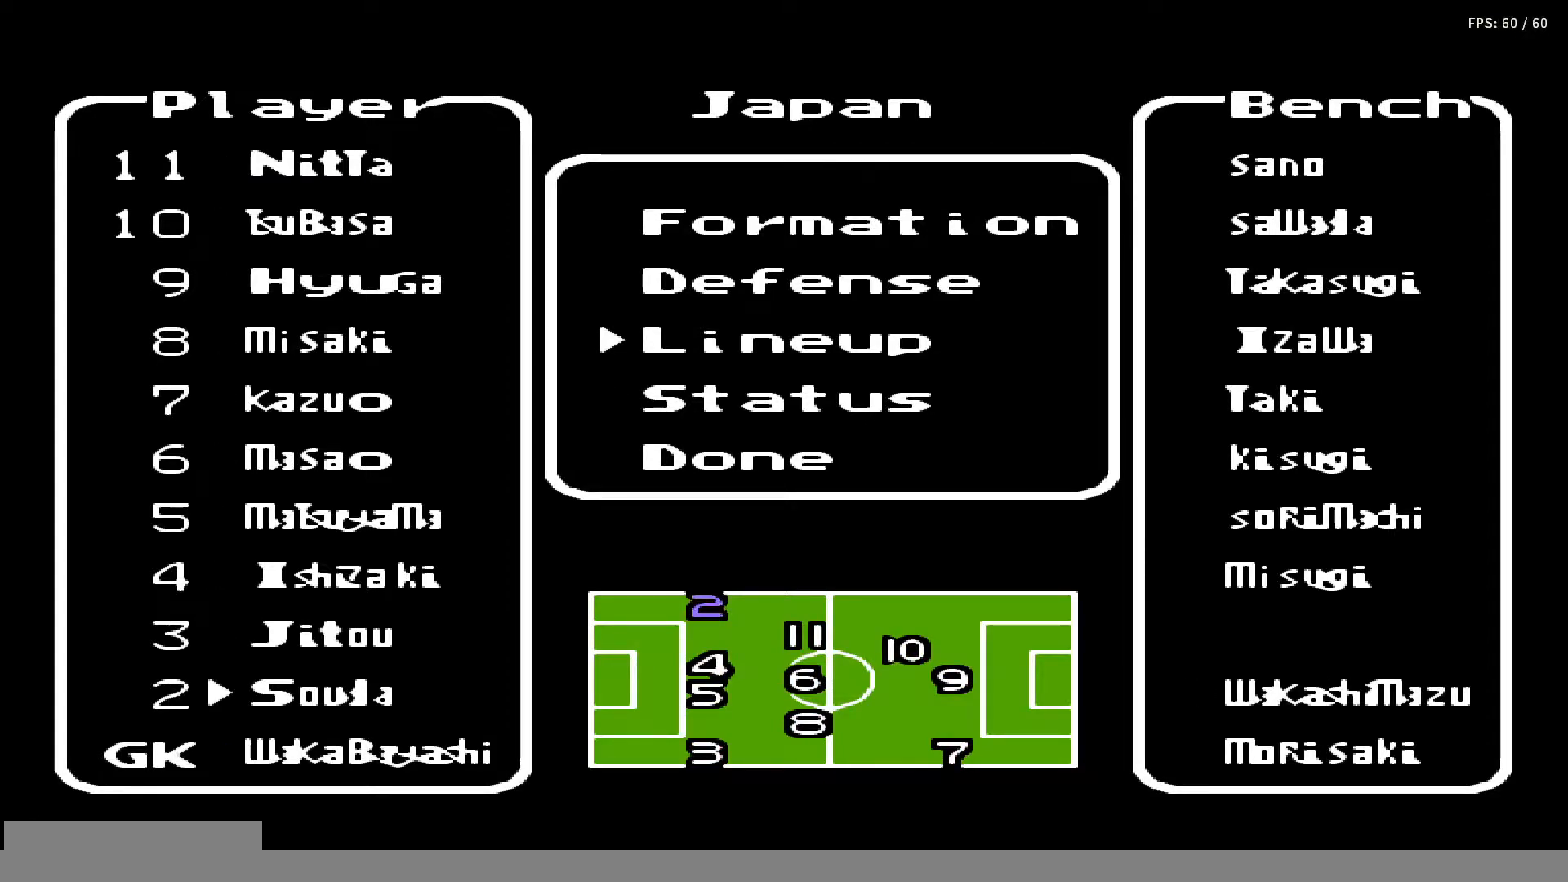
{"buttons": [], "events": [[167, "A", "down"], [267, "A", "up"], [400, "DPAD_UP", "down"], [483, "DPAD_UP", "up"]]}
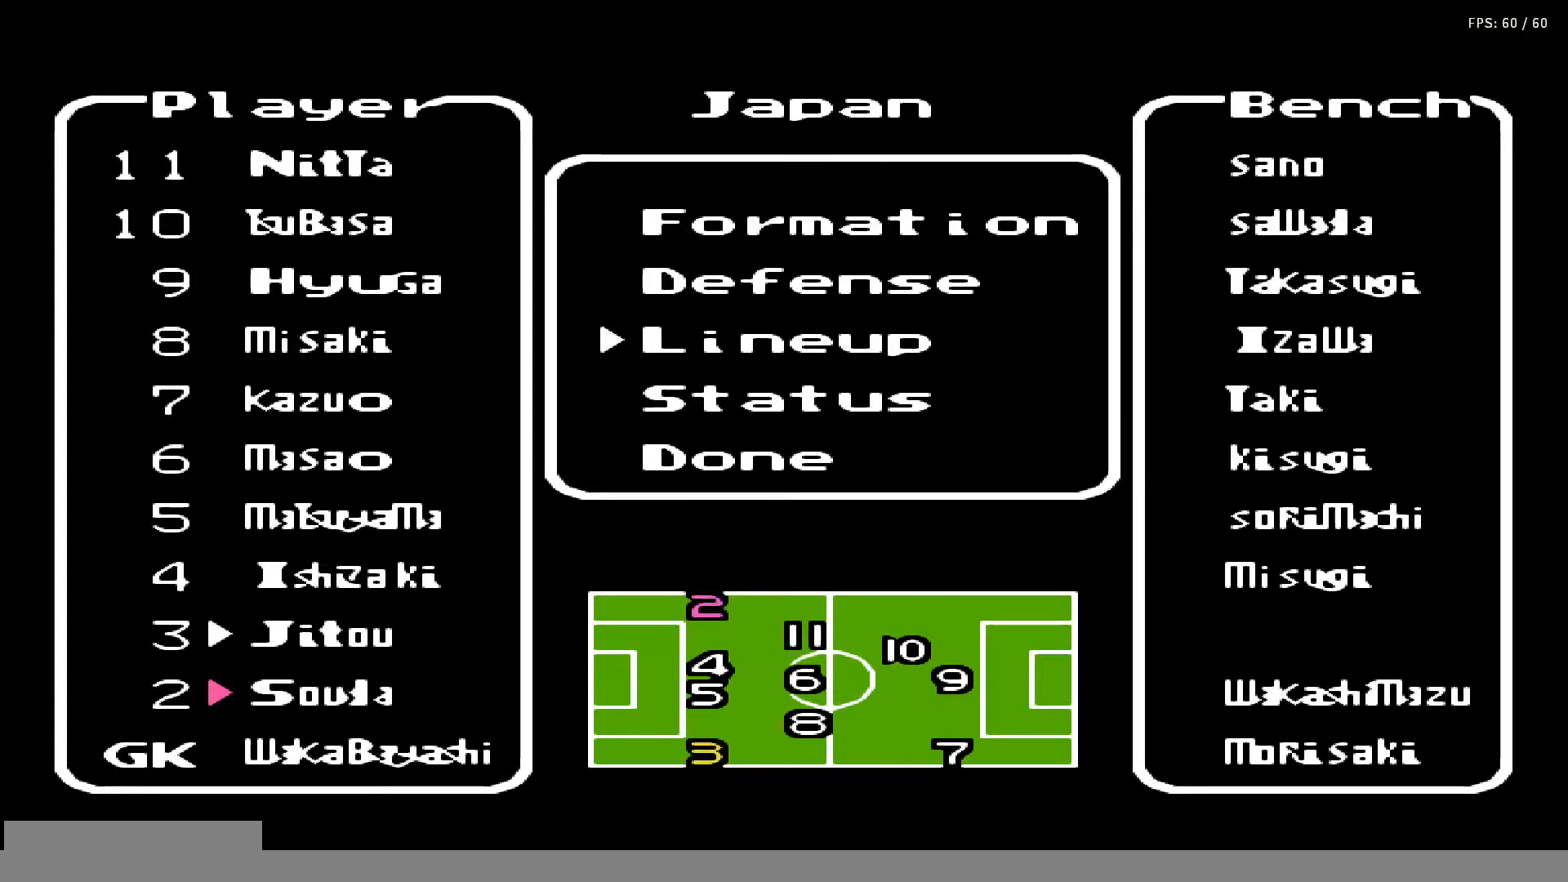
{"buttons": [], "events": [[50, "DPAD_UP", "down"], [133, "DPAD_UP", "up"], [200, "DPAD_UP", "down"], [317, "DPAD_UP", "up"], [383, "DPAD_UP", "down"], [483, "DPAD_UP", "up"]]}
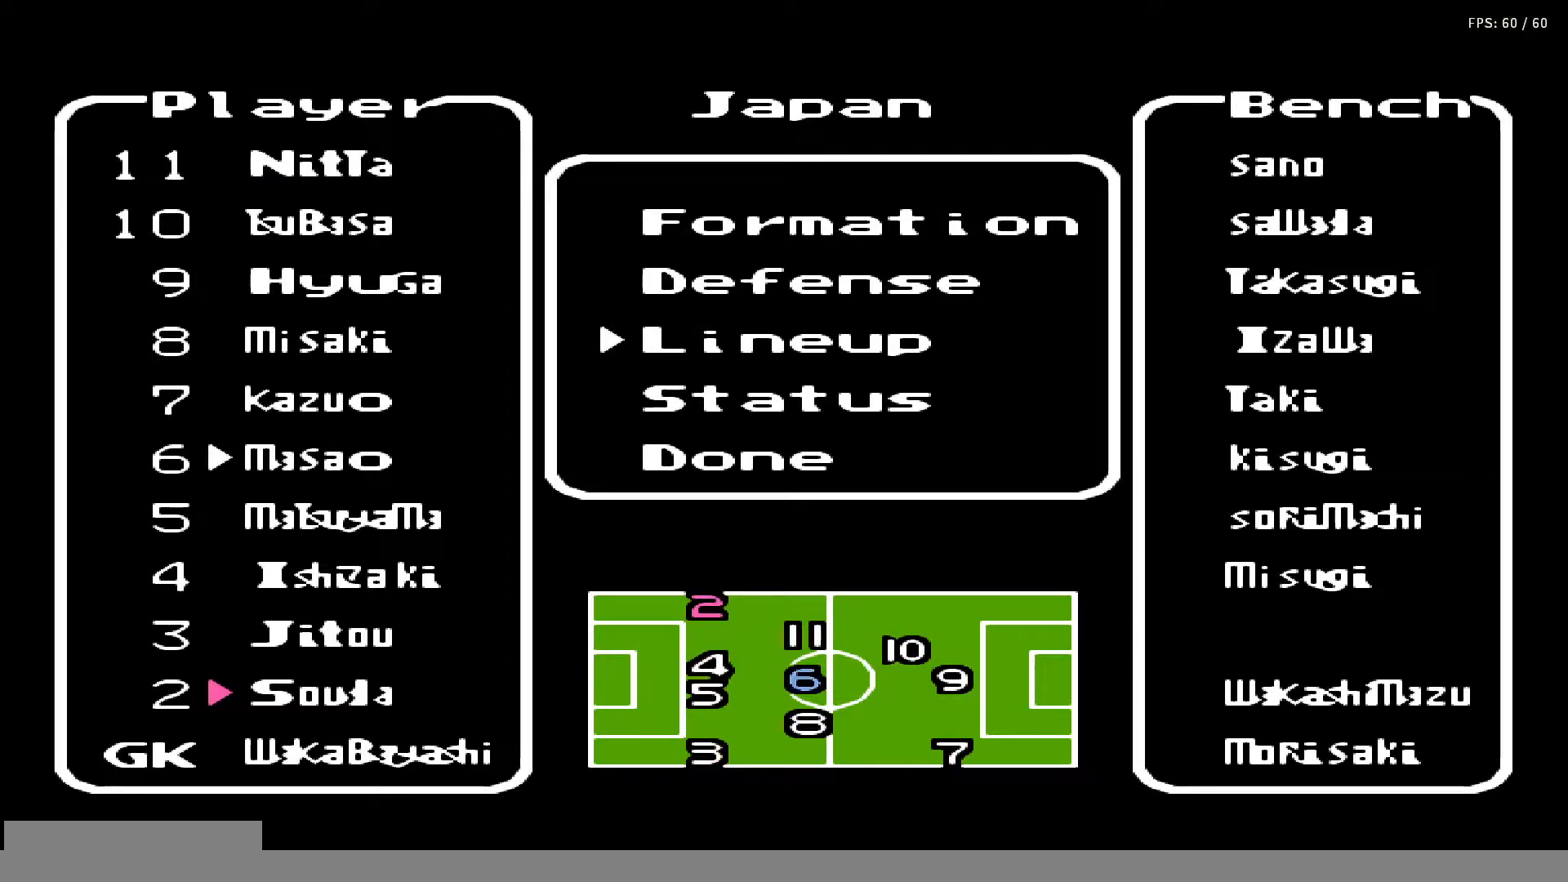
{"buttons": [], "events": [[150, "DPAD_UP", "down"], [233, "DPAD_UP", "up"], [317, "A", "down"], [400, "A", "up"]]}
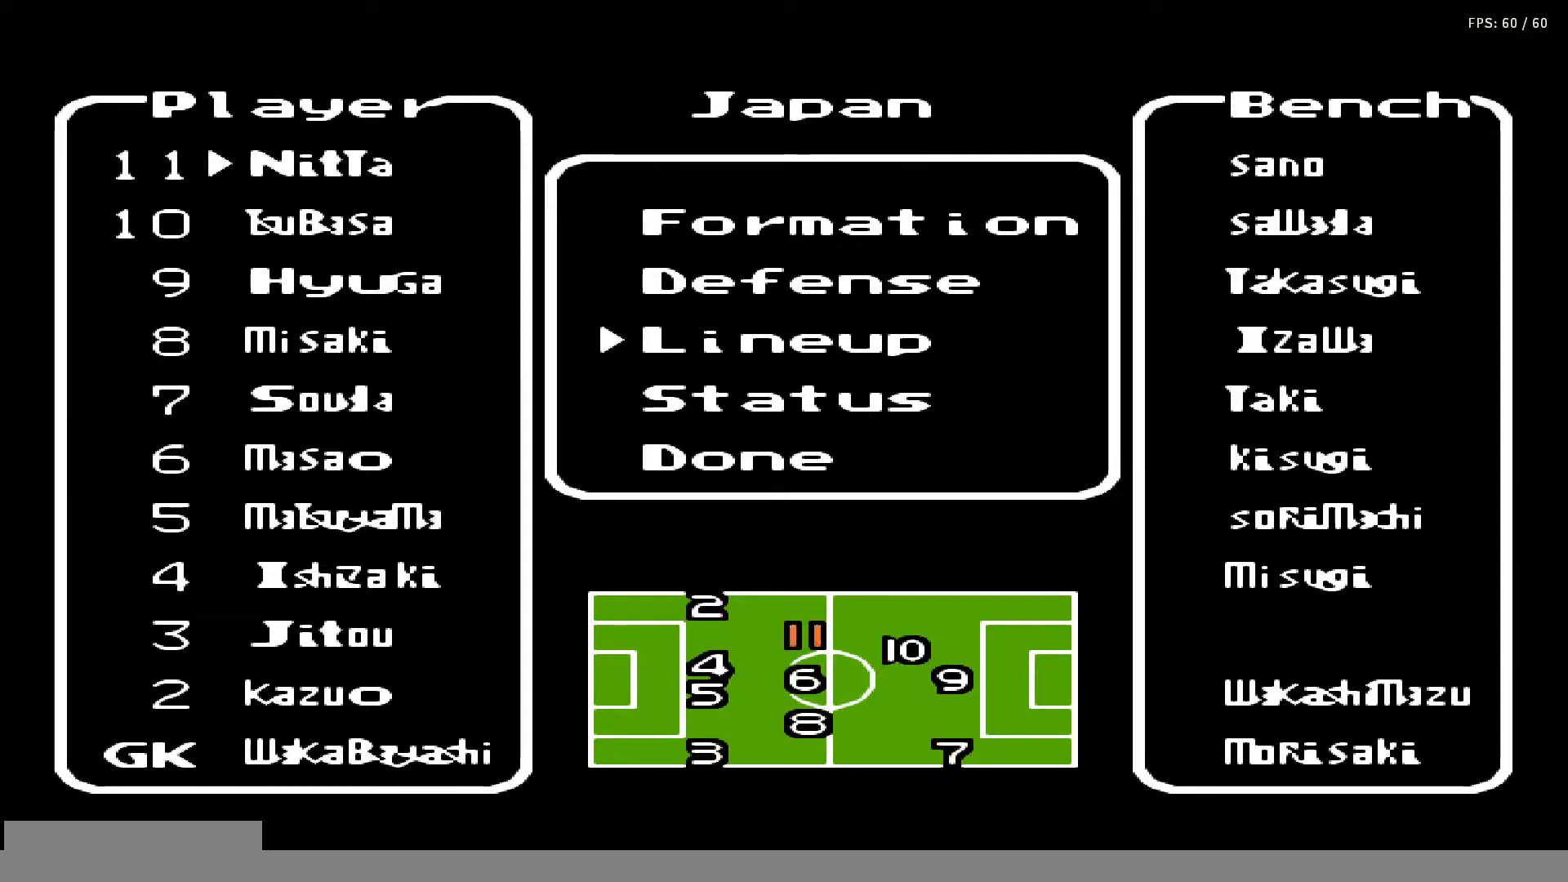
{"buttons": [], "events": [[50, "B", "down"], [100, "B", "up"], [383, "DPAD_DOWN", "down"], [467, "DPAD_DOWN", "up"]]}
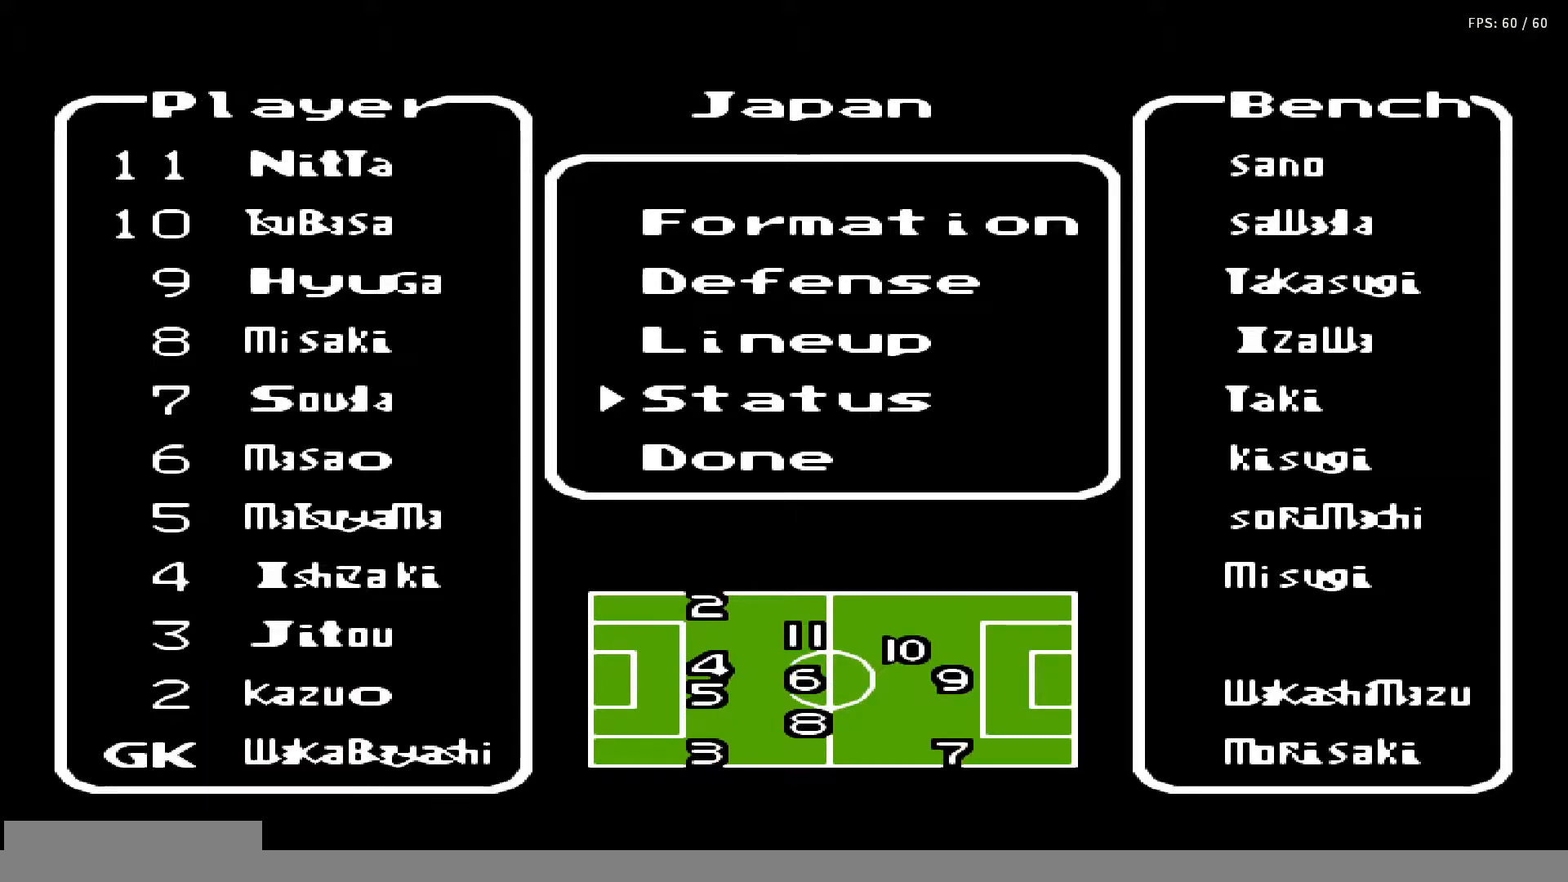
{"buttons": [], "events": [[100, "DPAD_DOWN", "down"], [200, "DPAD_DOWN", "up"], [417, "A", "down"], [500, "A", "up"]]}
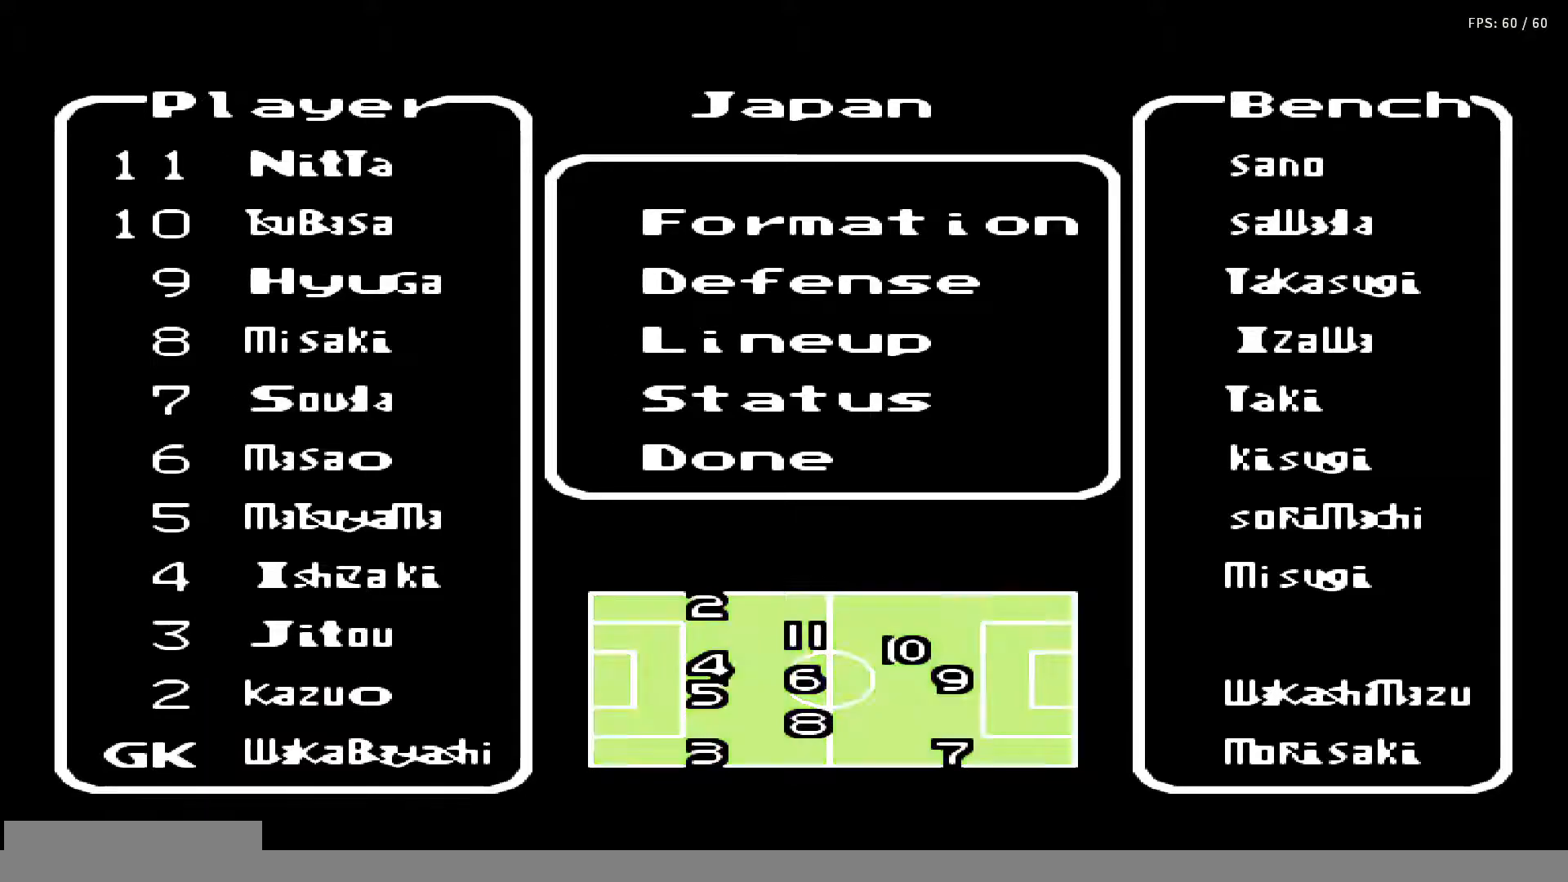
{"buttons": [], "events": []}
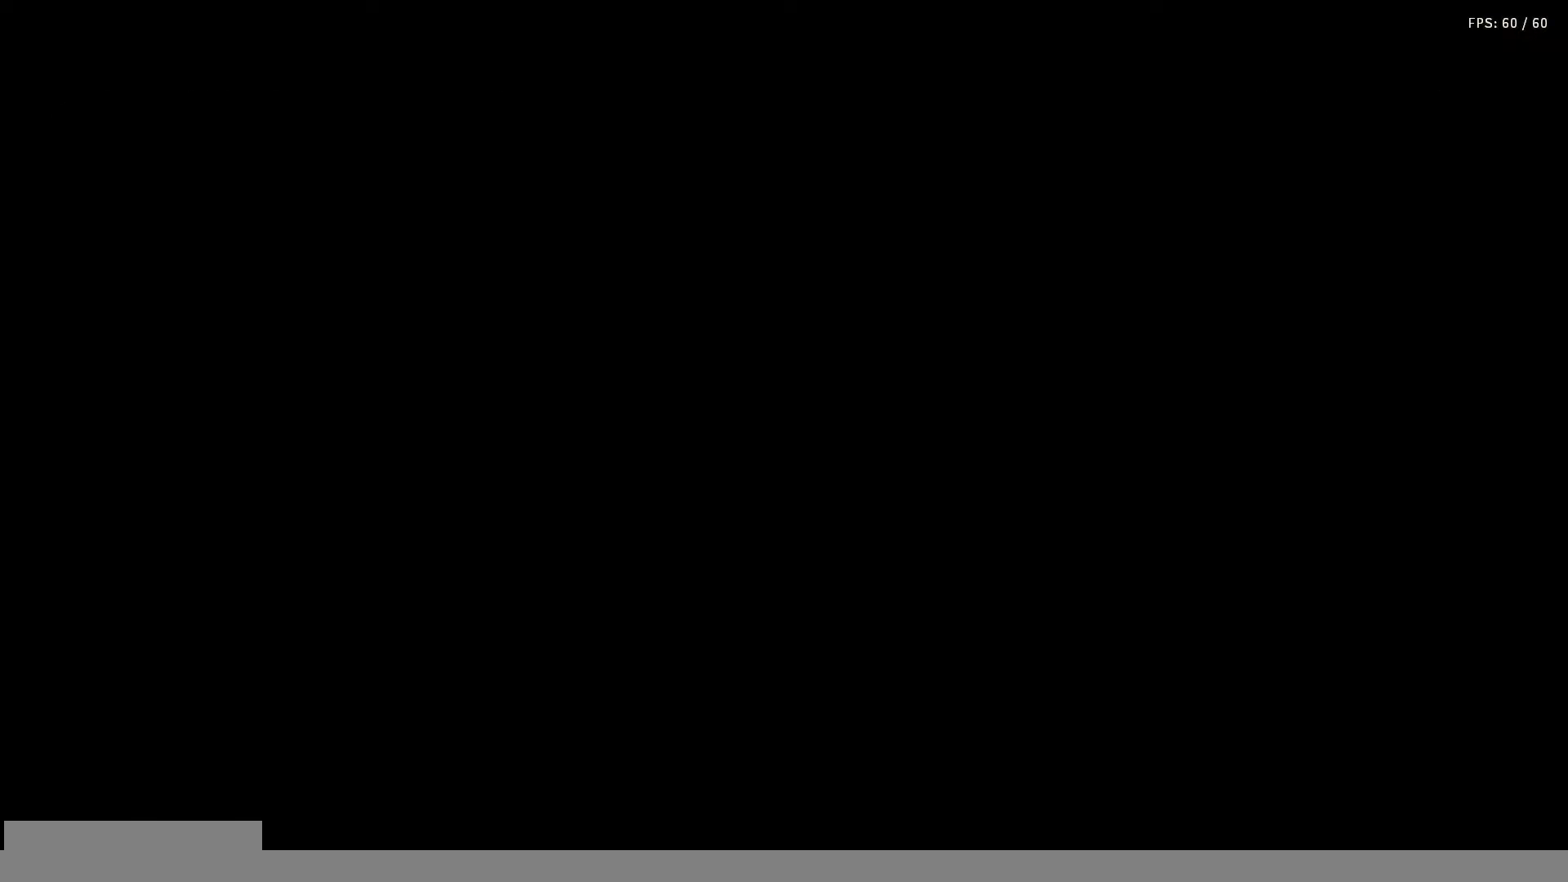
{"buttons": [], "events": []}
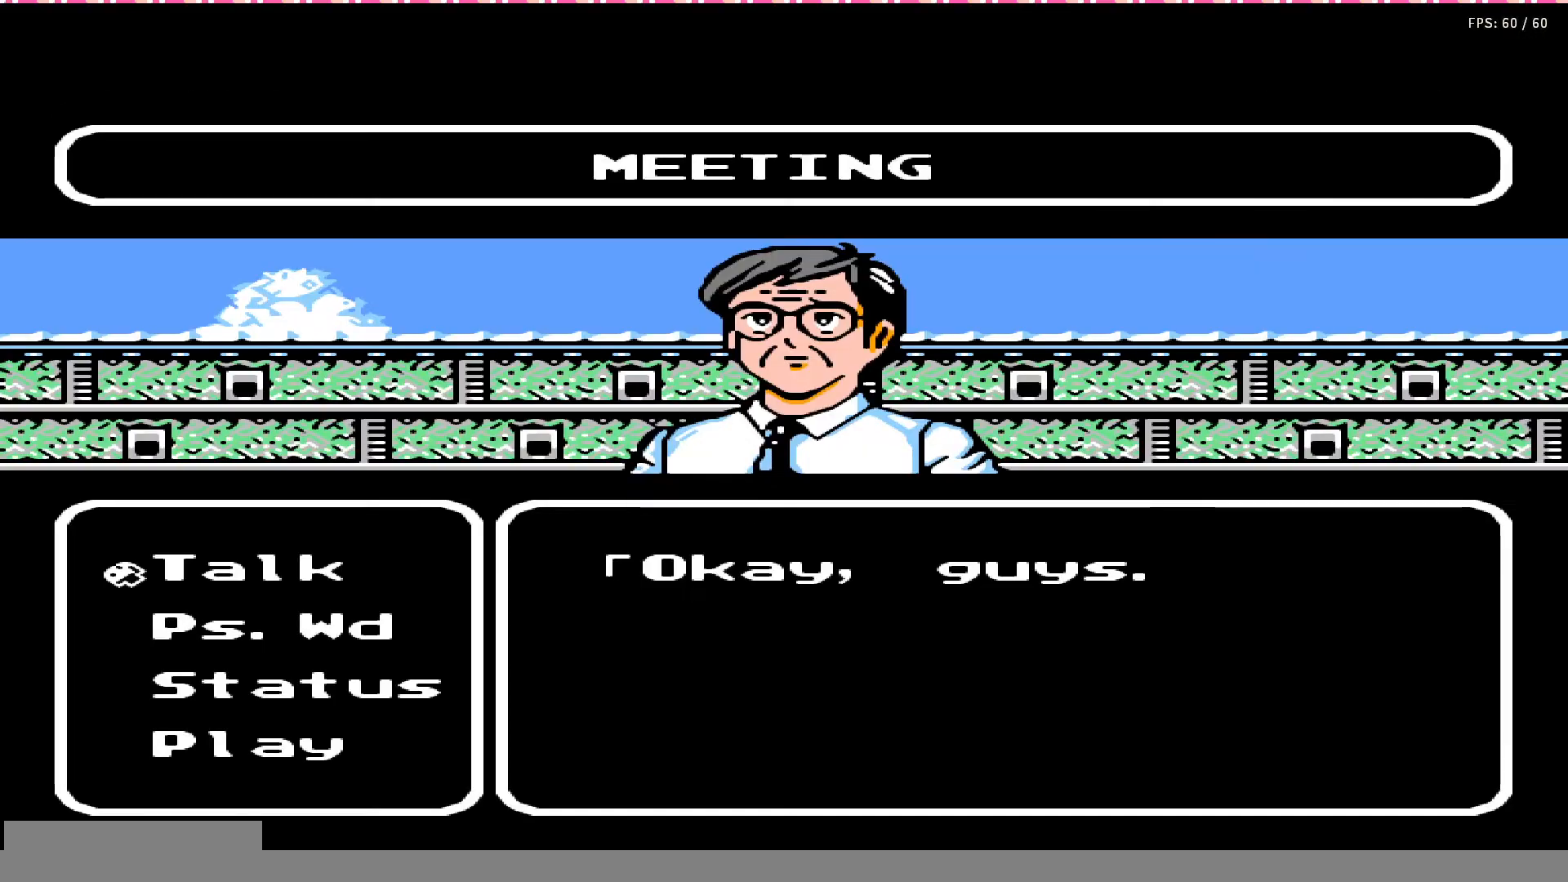
{"buttons": [], "events": [[67, "DPAD_UP", "down"], [200, "DPAD_UP", "up"]]}
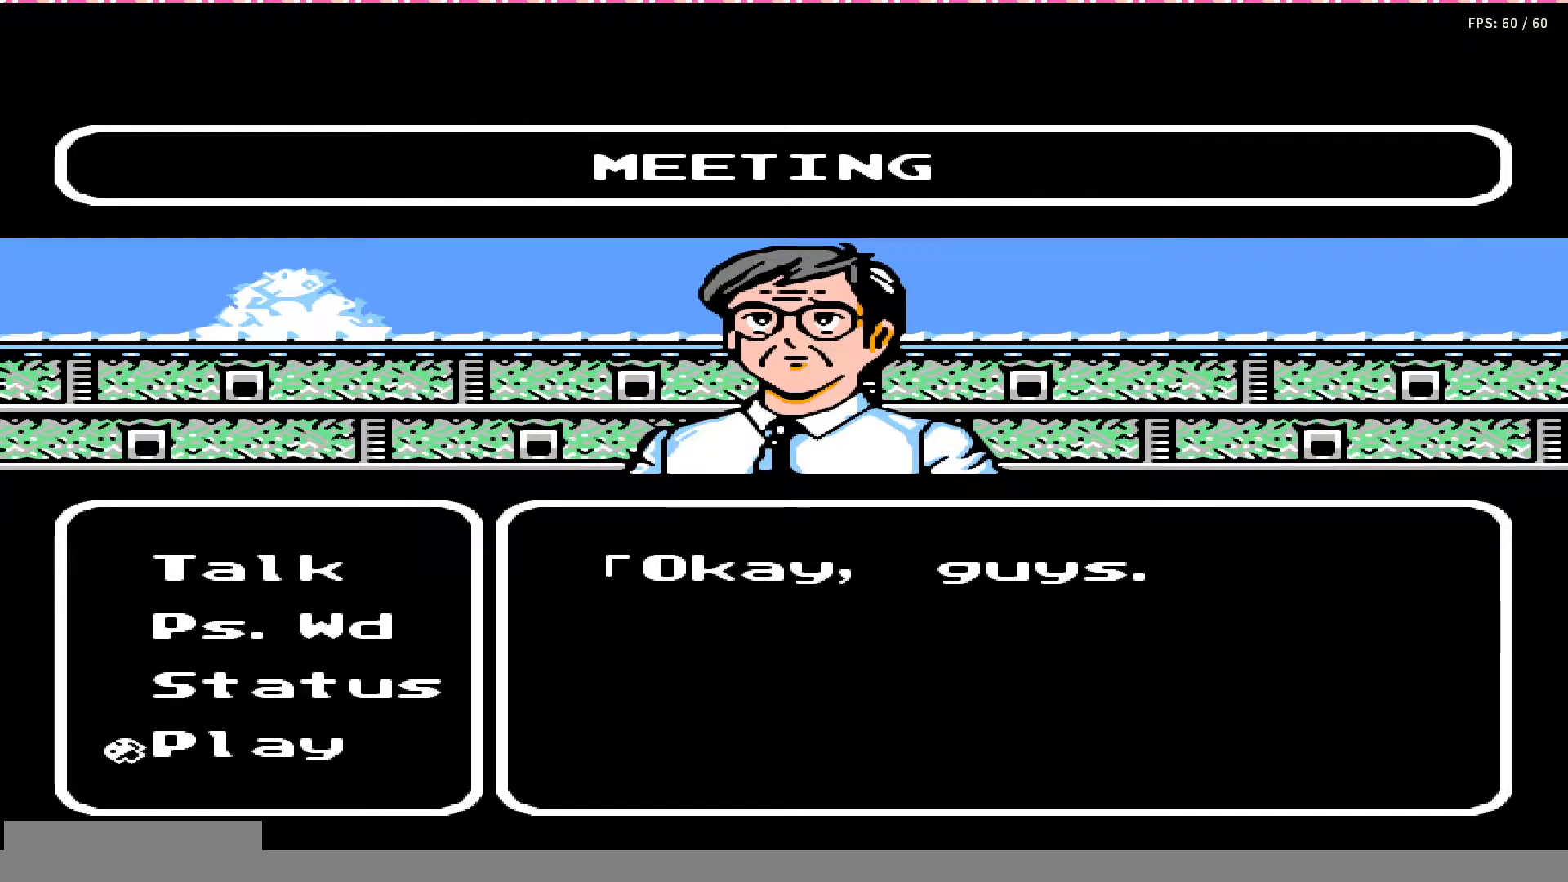
{"buttons": ["A"], "events": [[333, "A", "down"]]}
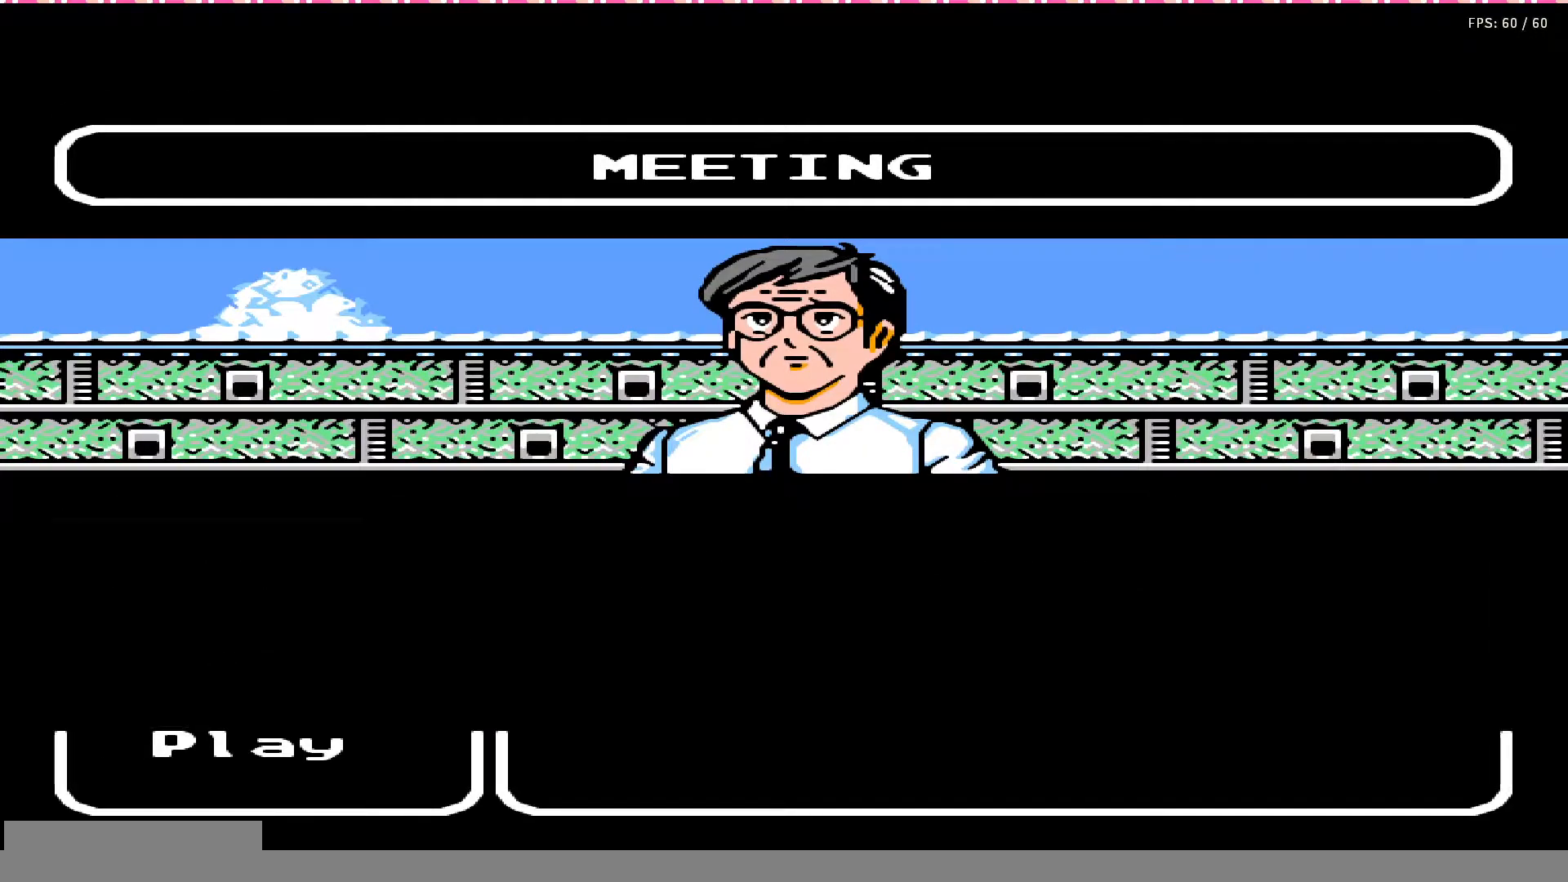
{"buttons": [], "events": [[33, "A", "up"]]}